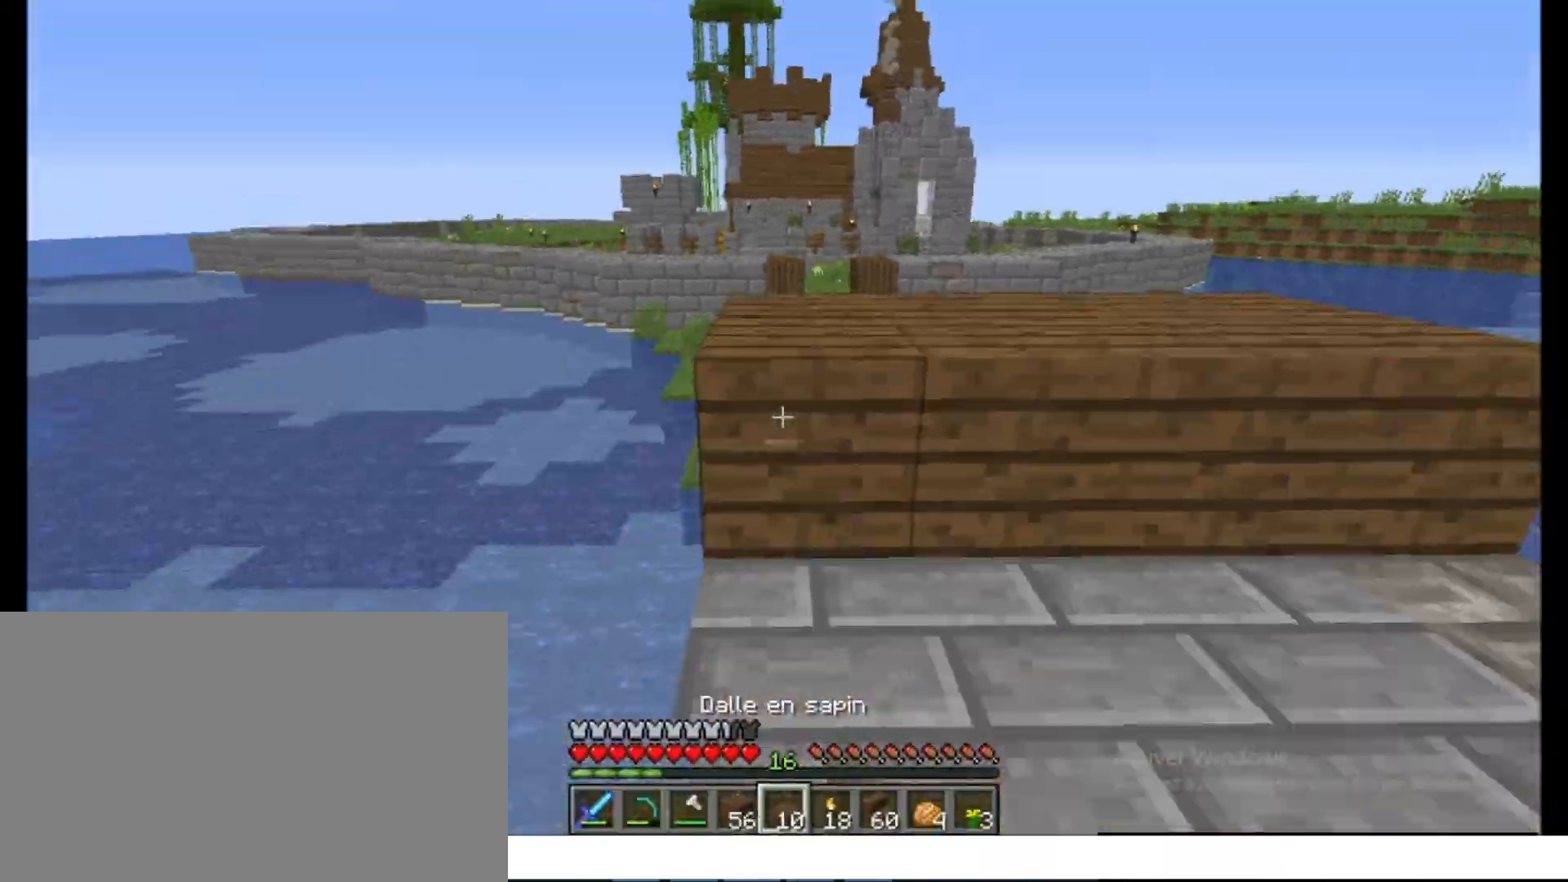
Gameplay with keyboard and mouse; each line is a JSON object with the keys and mouse buttons held at the frame after it. "events" lists presses ("down") and releases ("up") of "1", "2", "3", "4", "5", "a", "alt", "c", "caps_lock", "ctrl", "d", "e", "f", "g", "q", "r", "s", "shift", "space", "t", "tab", "v", "w", "x", "z", "mouse_left" and "mouse_wheel_up" between this image and that frame as [ms after this image, input, new state], when the widget could be followed in between; "mouse_middle" and "mouse_right" appear only as held states. "mouse_left", "mouse_middle", "mouse_right", "mouse_wheel_up" = the "left", "middle", "right", "wheel_up" buttons of the "mouse" list. No other keys are recorded. Fast repeated clicks can show as one long hold. Not read: mouse_move.
{"keys": [], "mouse": [], "events": [[67, "space", "down"], [83, "space", "up"], [100, "q", "down"], [100, "z", "up"], [117, "q", "up"], [233, "space", "down"], [267, "space", "up"]]}
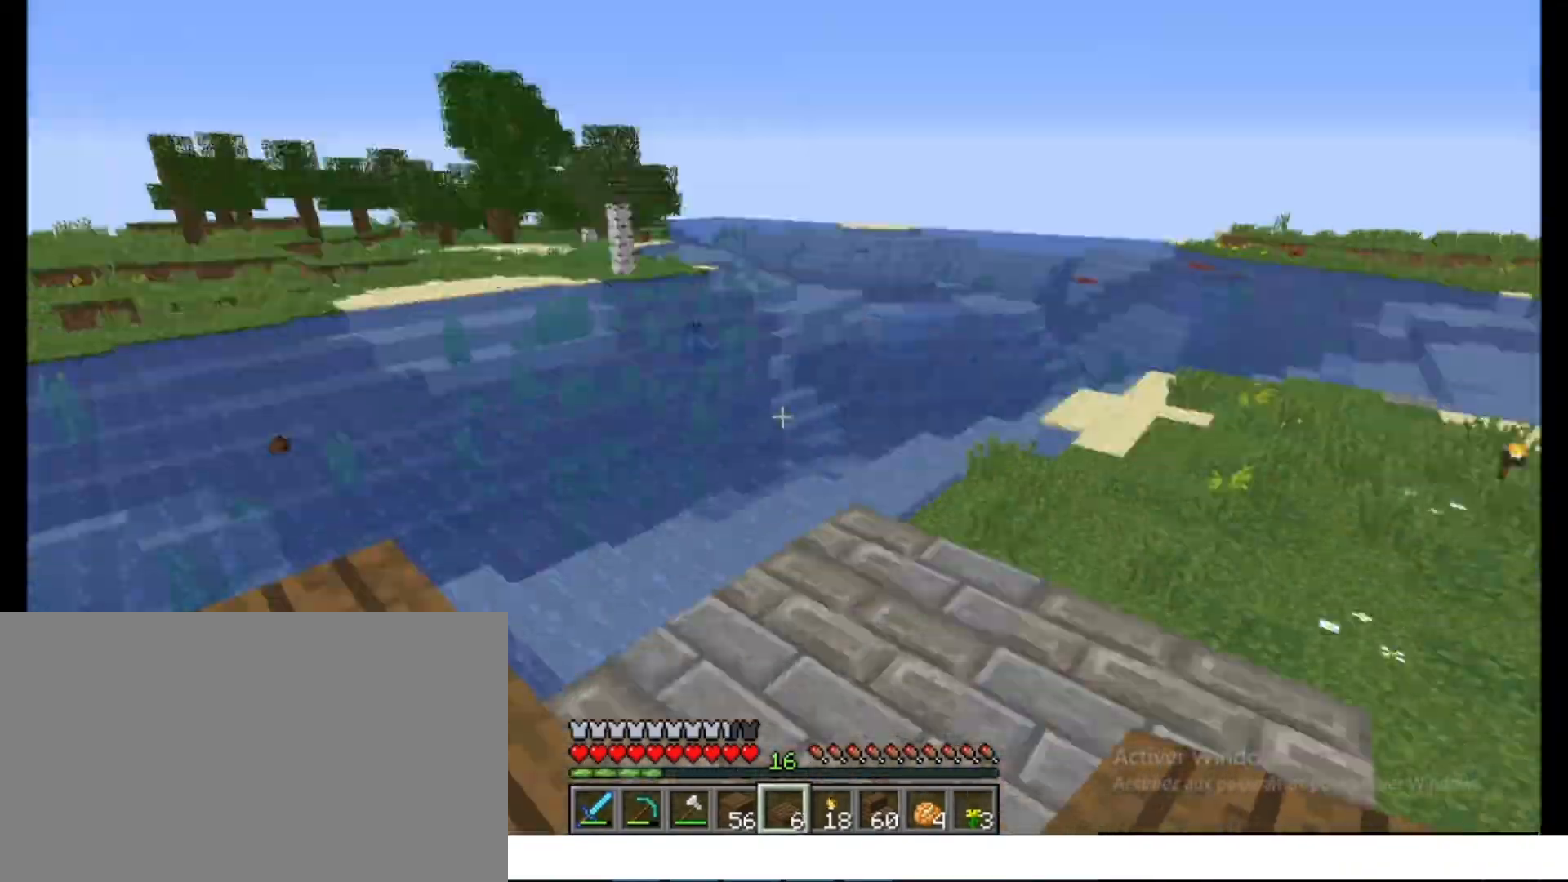
{"keys": ["ctrl", "q"], "mouse": [], "events": [[100, "ctrl", "down"], [117, "z", "down"], [133, "space", "down"], [150, "space", "up"], [267, "d", "down"], [267, "z", "up"], [300, "d", "up"], [300, "q", "down"], [350, "q", "up"], [367, "z", "down"], [417, "q", "down"], [467, "z", "up"]]}
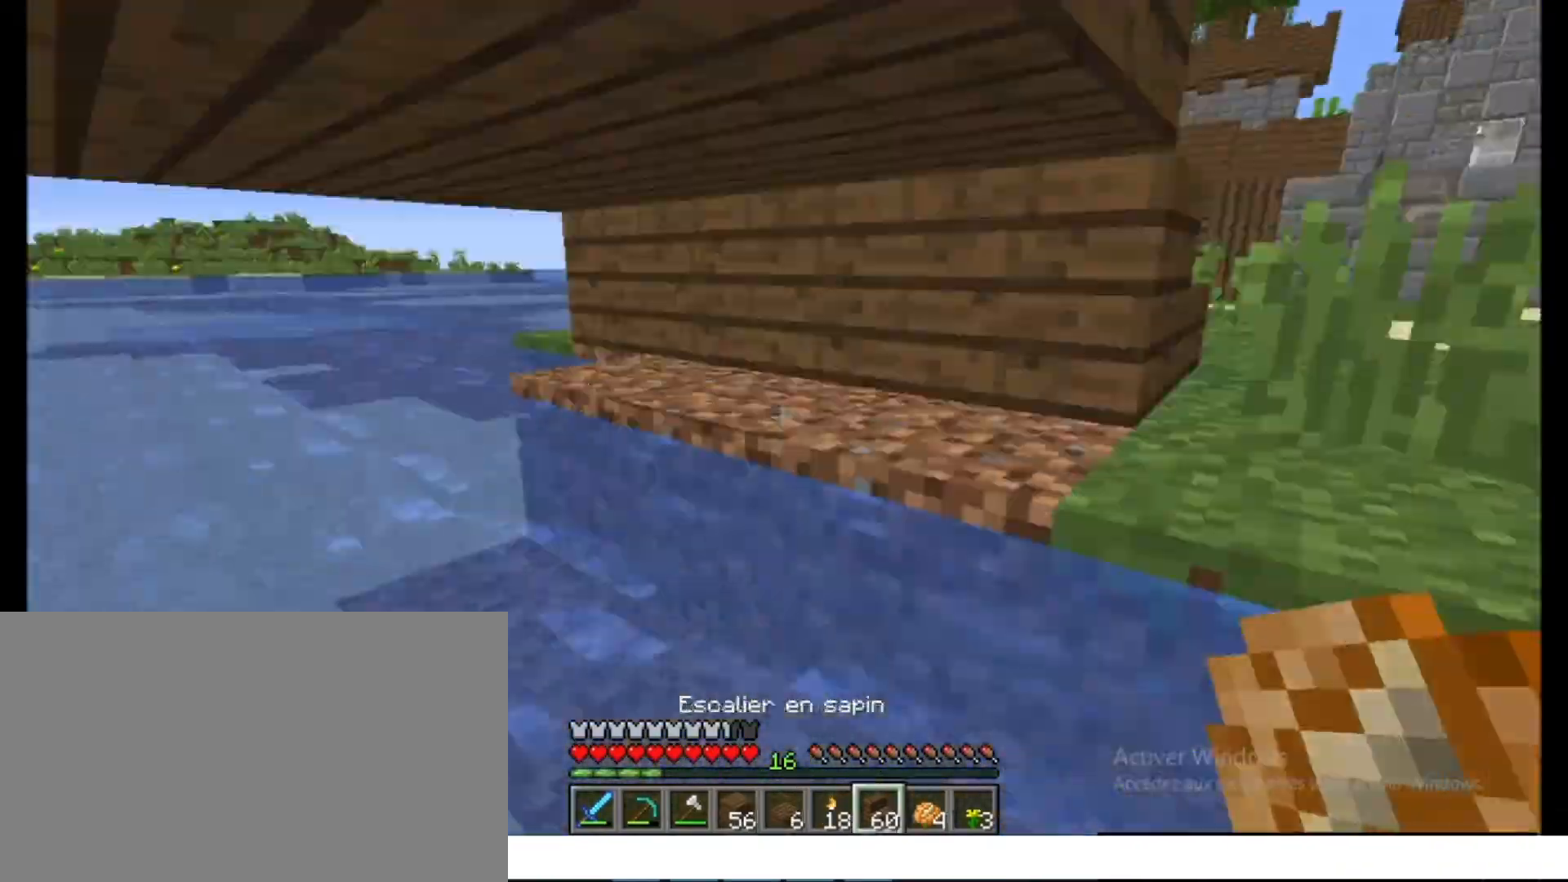
{"keys": [], "mouse": ["left"], "events": [[50, "z", "down"], [67, "z", "up"], [167, "s", "down"], [200, "ctrl", "up"], [200, "q", "up"], [250, "s", "up"], [367, "mouse_left", "down"]]}
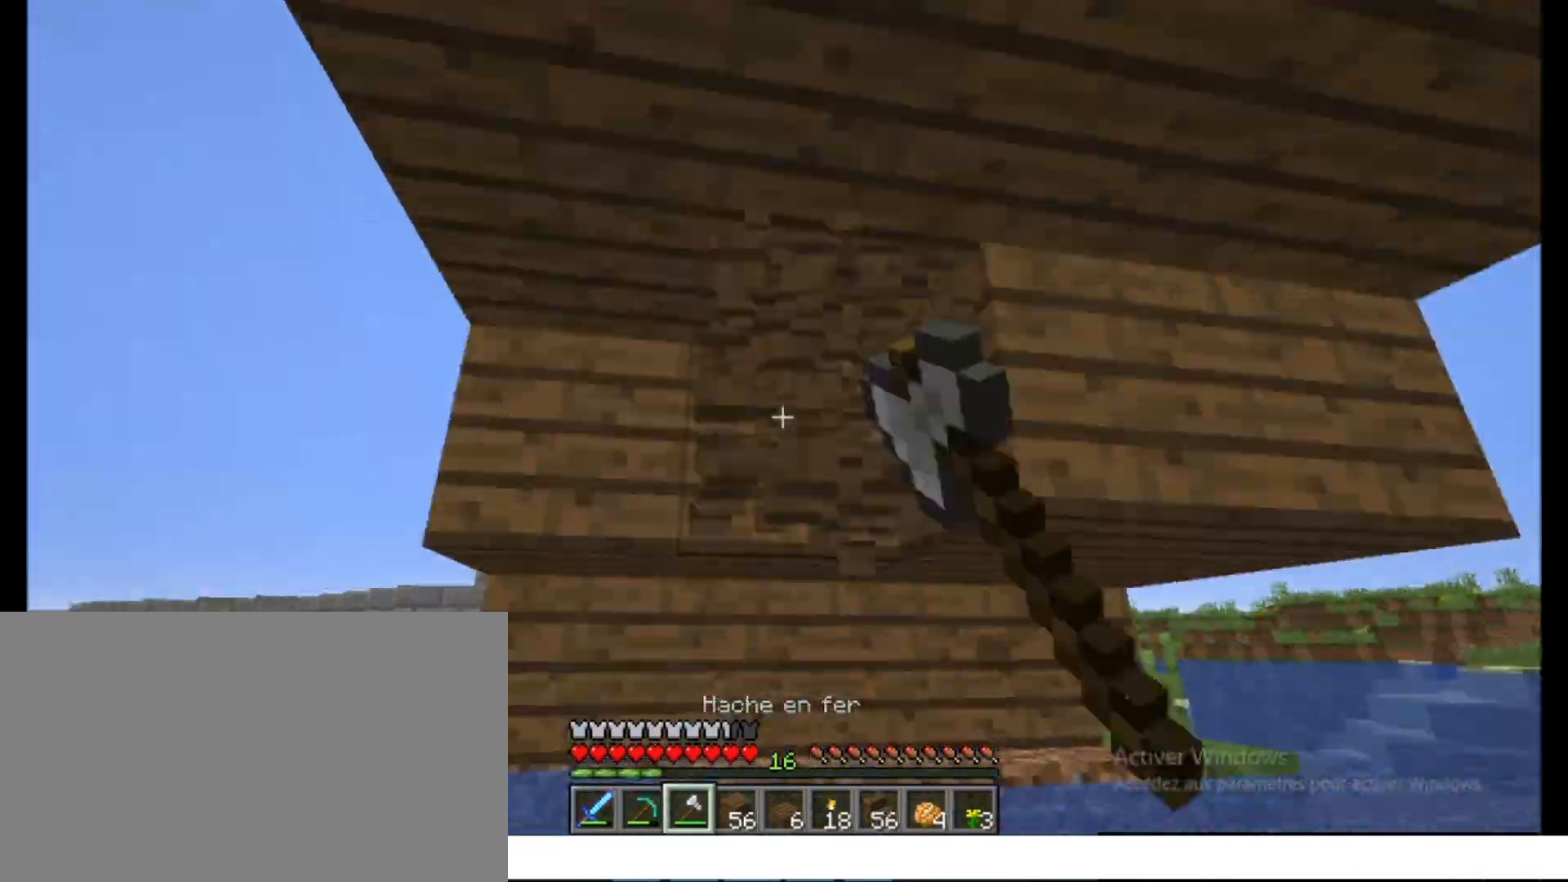
{"keys": ["d", "s"], "mouse": [], "events": [[83, "z", "down"], [117, "z", "up"], [167, "d", "down"], [183, "mouse_left", "up"], [200, "d", "up"], [200, "q", "down"], [217, "q", "up"], [317, "d", "down"], [483, "s", "down"]]}
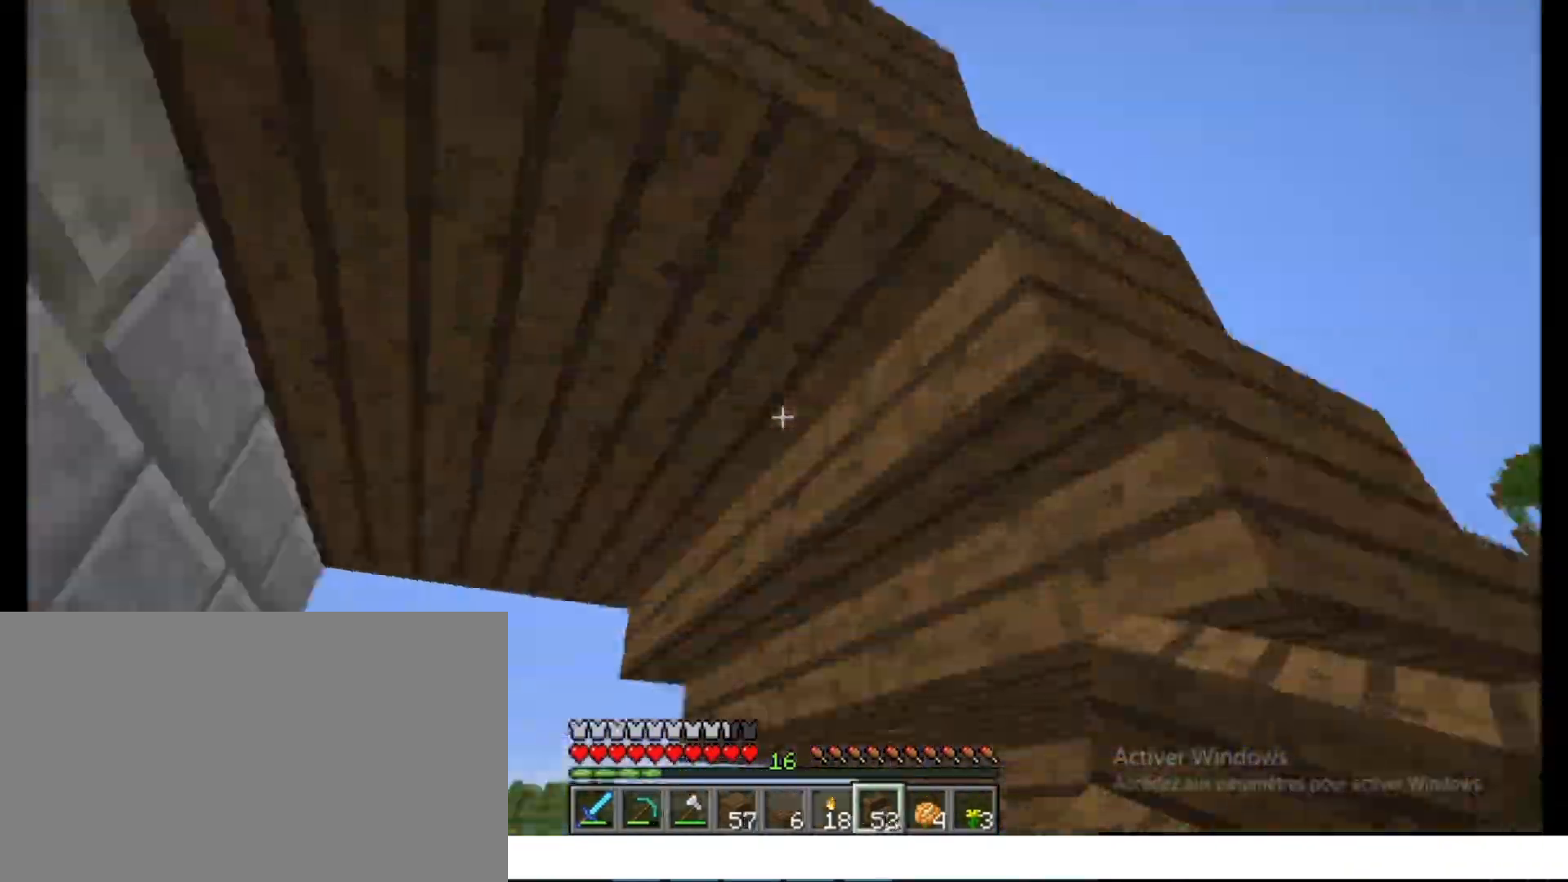
{"keys": [], "mouse": [], "events": [[17, "d", "up"], [17, "s", "up"], [50, "q", "down"], [67, "q", "up"], [100, "z", "down"], [133, "z", "up"], [150, "mouse_left", "down"], [200, "z", "down"], [283, "q", "down"], [300, "q", "up"], [300, "z", "up"], [350, "z", "down"], [383, "z", "up"], [400, "q", "down"], [467, "mouse_left", "up"], [500, "q", "up"]]}
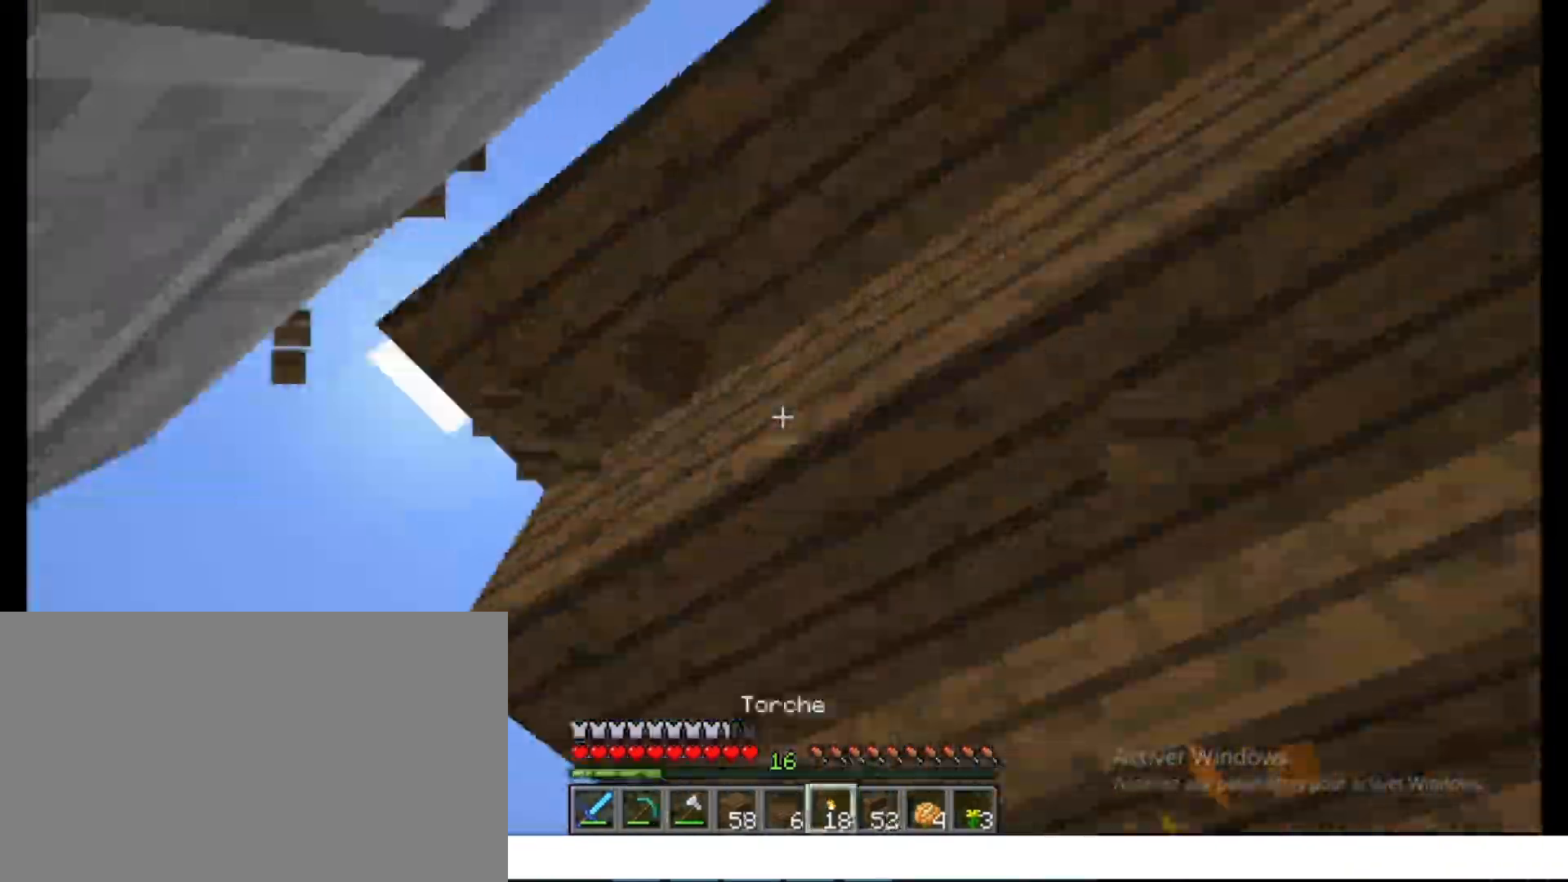
{"keys": ["ctrl", "space", "z"], "mouse": [], "events": [[17, "q", "down"], [50, "q", "up"], [167, "d", "down"], [317, "ctrl", "down"], [317, "z", "down"], [333, "d", "up"], [350, "space", "down"]]}
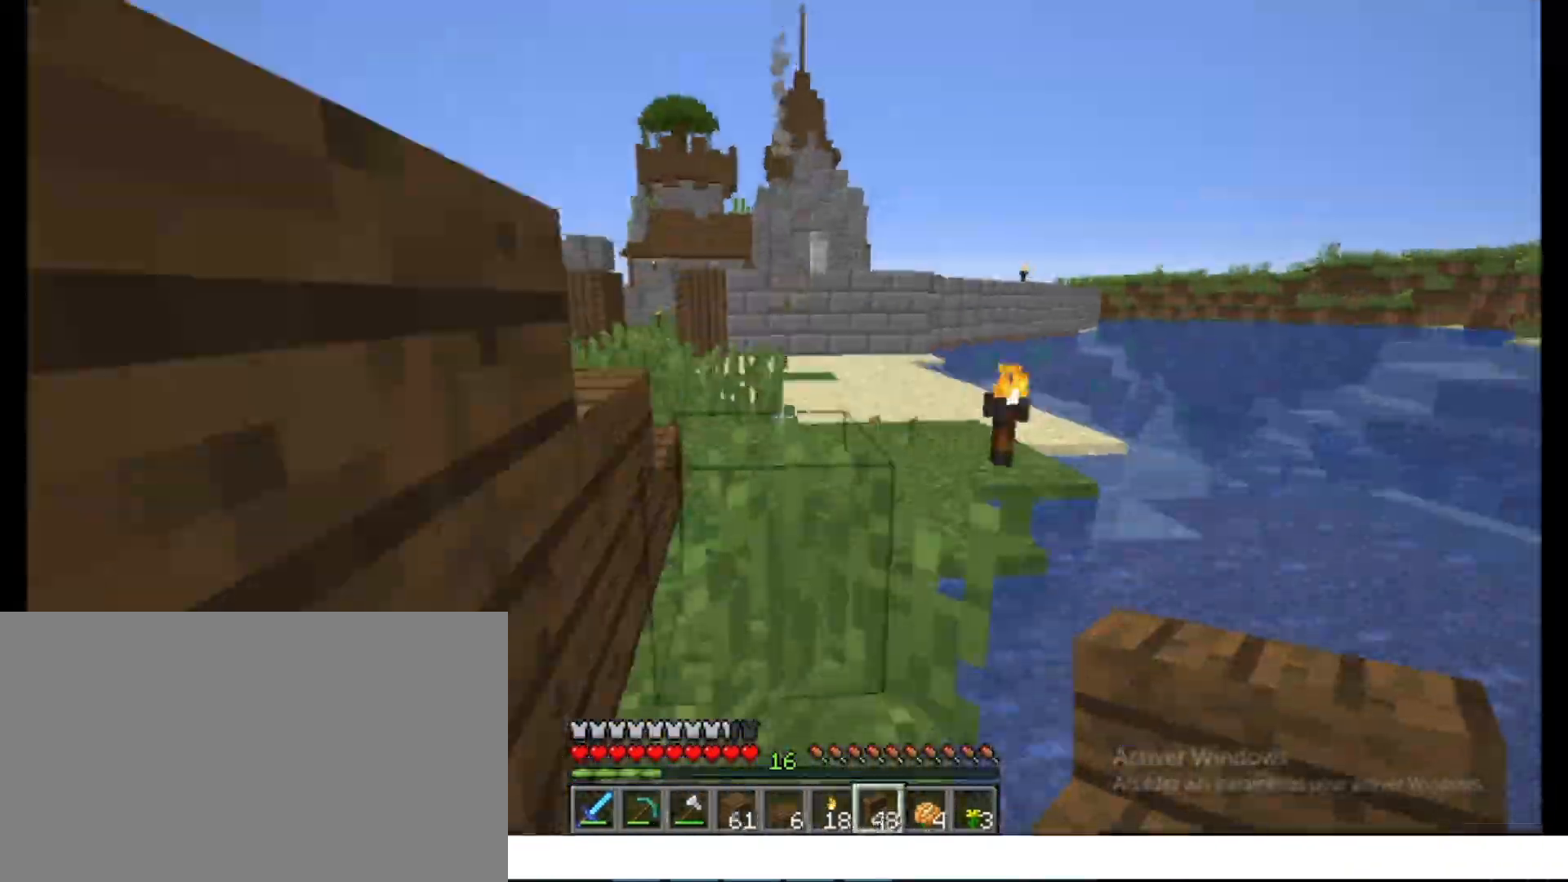
{"keys": ["ctrl", "z"], "mouse": [], "events": [[100, "ctrl", "up"], [100, "f", "down"], [117, "f", "up"], [117, "space", "up"], [150, "shift", "down"], [150, "z", "up"], [333, "f", "down"], [333, "shift", "up"], [333, "z", "down"], [350, "f", "up"], [367, "ctrl", "down"], [367, "space", "down"], [383, "f", "down"], [400, "f", "up"], [450, "space", "up"], [467, "z", "up"], [483, "z", "down"]]}
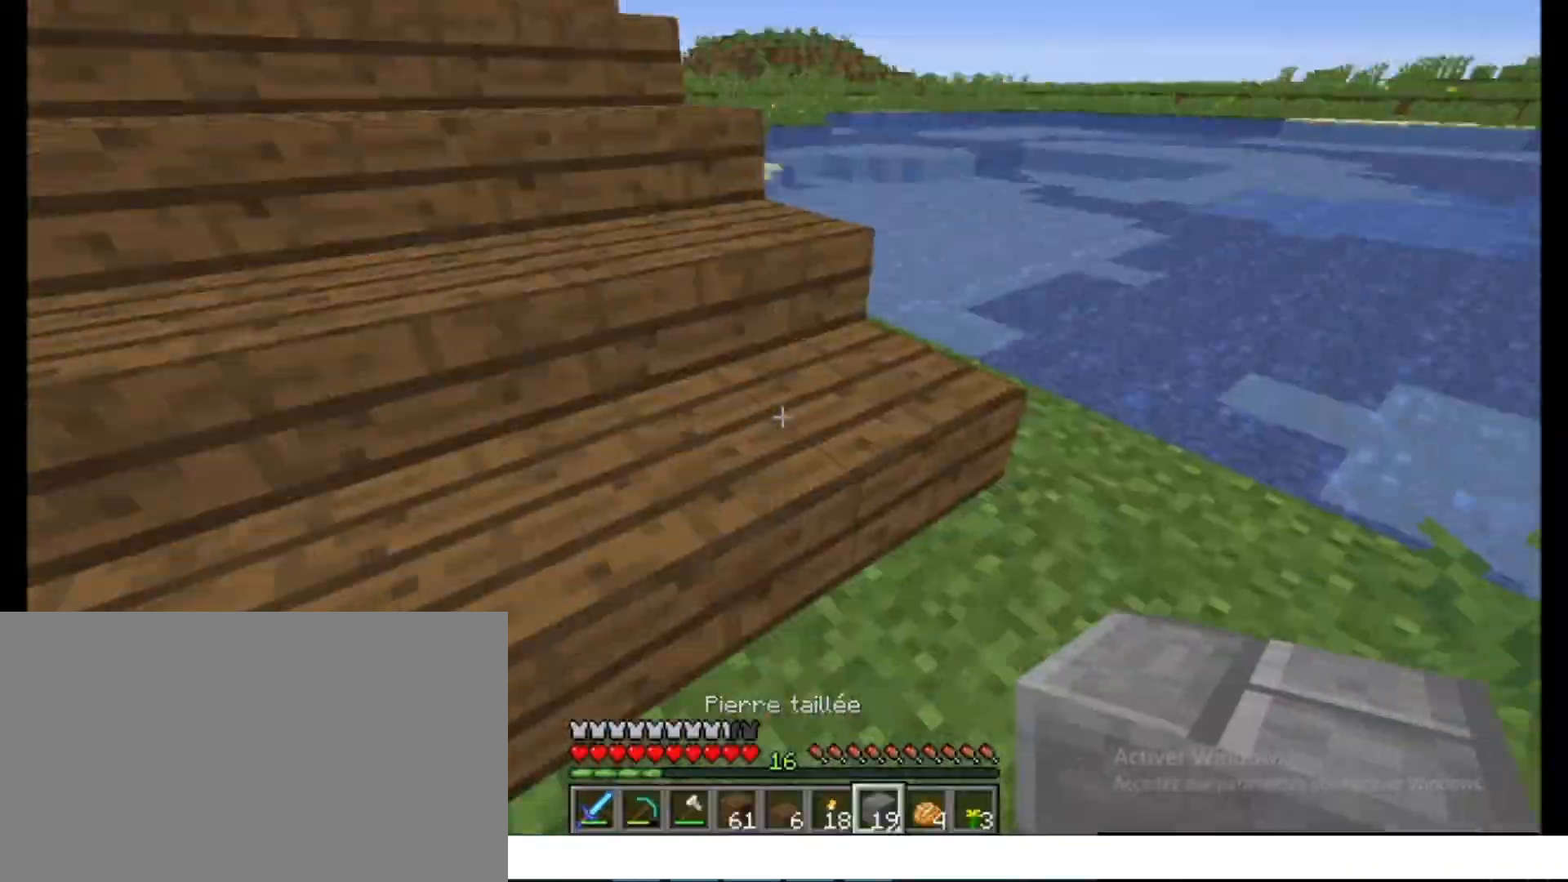
{"keys": [], "mouse": ["right"]}
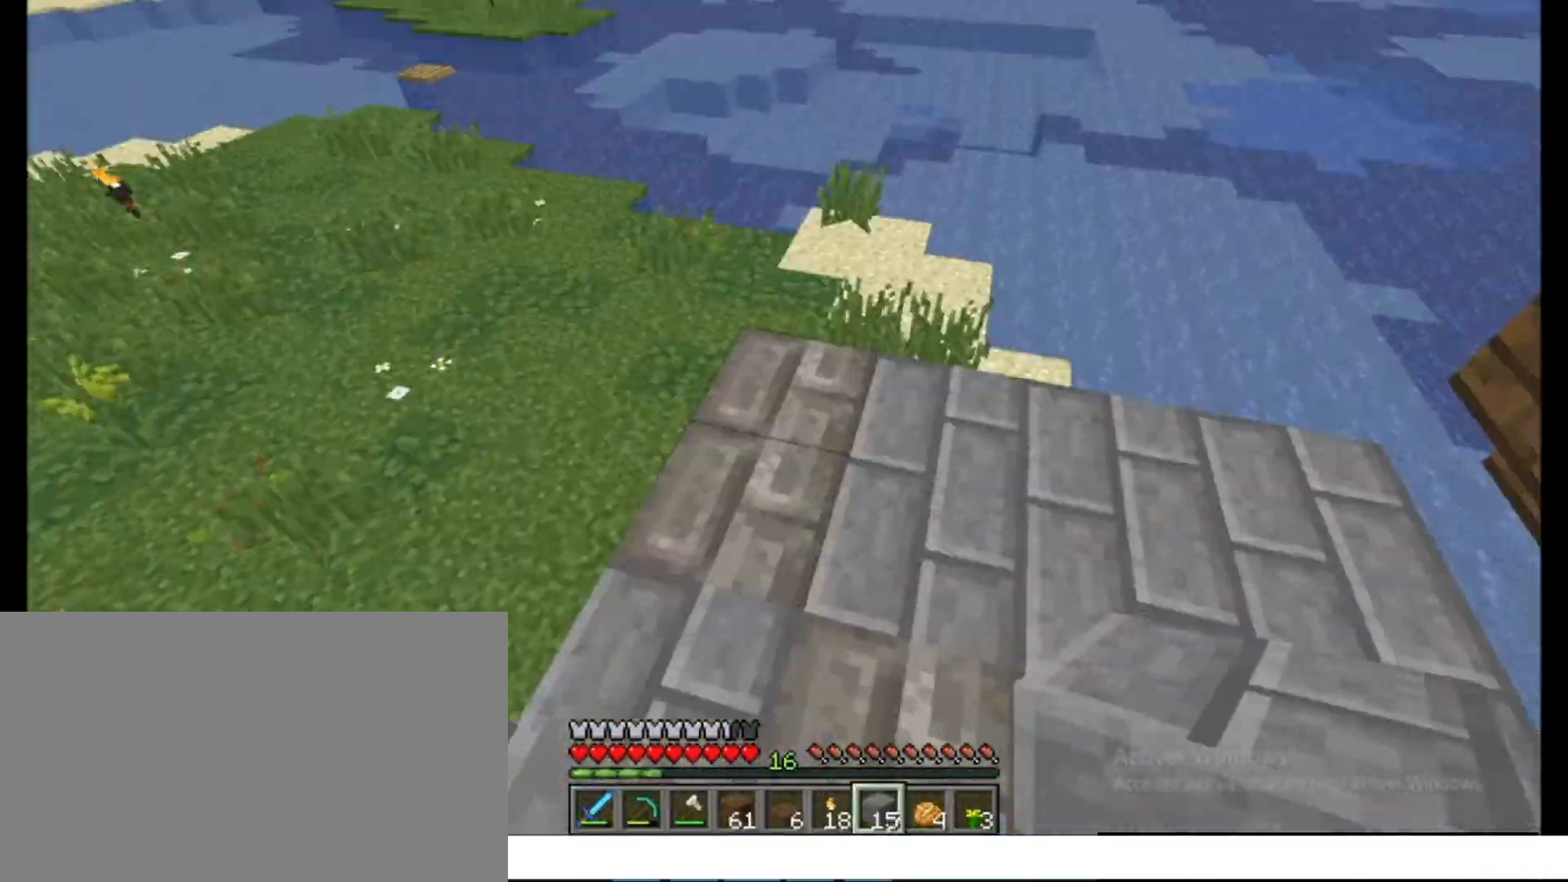
{"keys": [], "mouse": []}
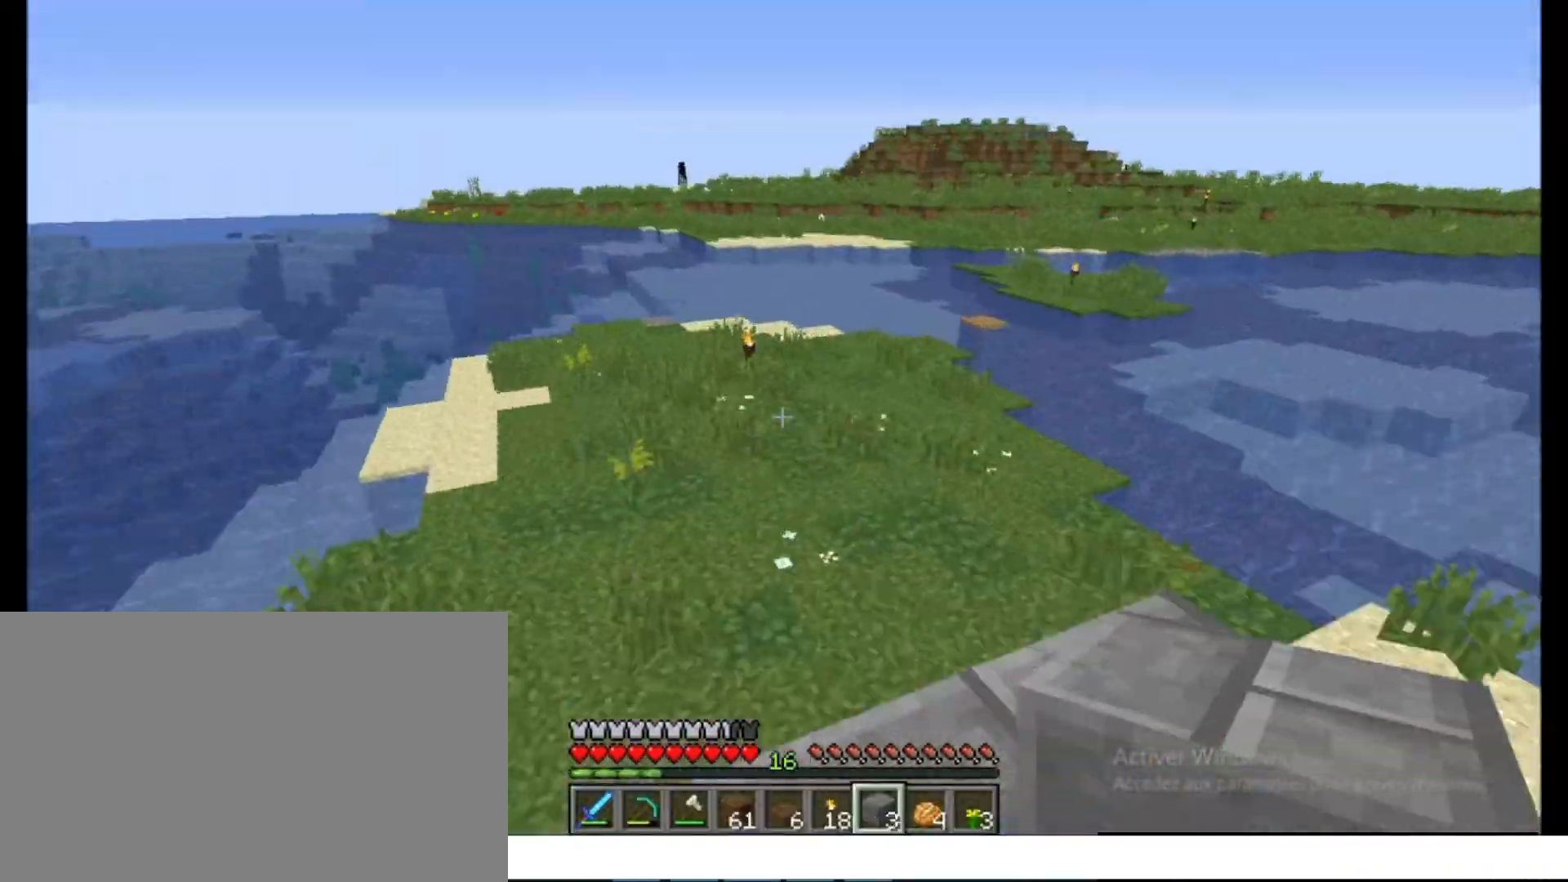
{"keys": ["ctrl", "z"], "mouse": [], "events": [[117, "ctrl", "down"], [117, "z", "down"], [183, "q", "down"], [183, "z", "up"], [233, "s", "down"], [250, "ctrl", "up"], [250, "q", "up"], [250, "space", "down"], [300, "space", "up"], [317, "ctrl", "down"], [317, "s", "up"], [333, "z", "down"], [367, "space", "down"], [383, "space", "up"]]}
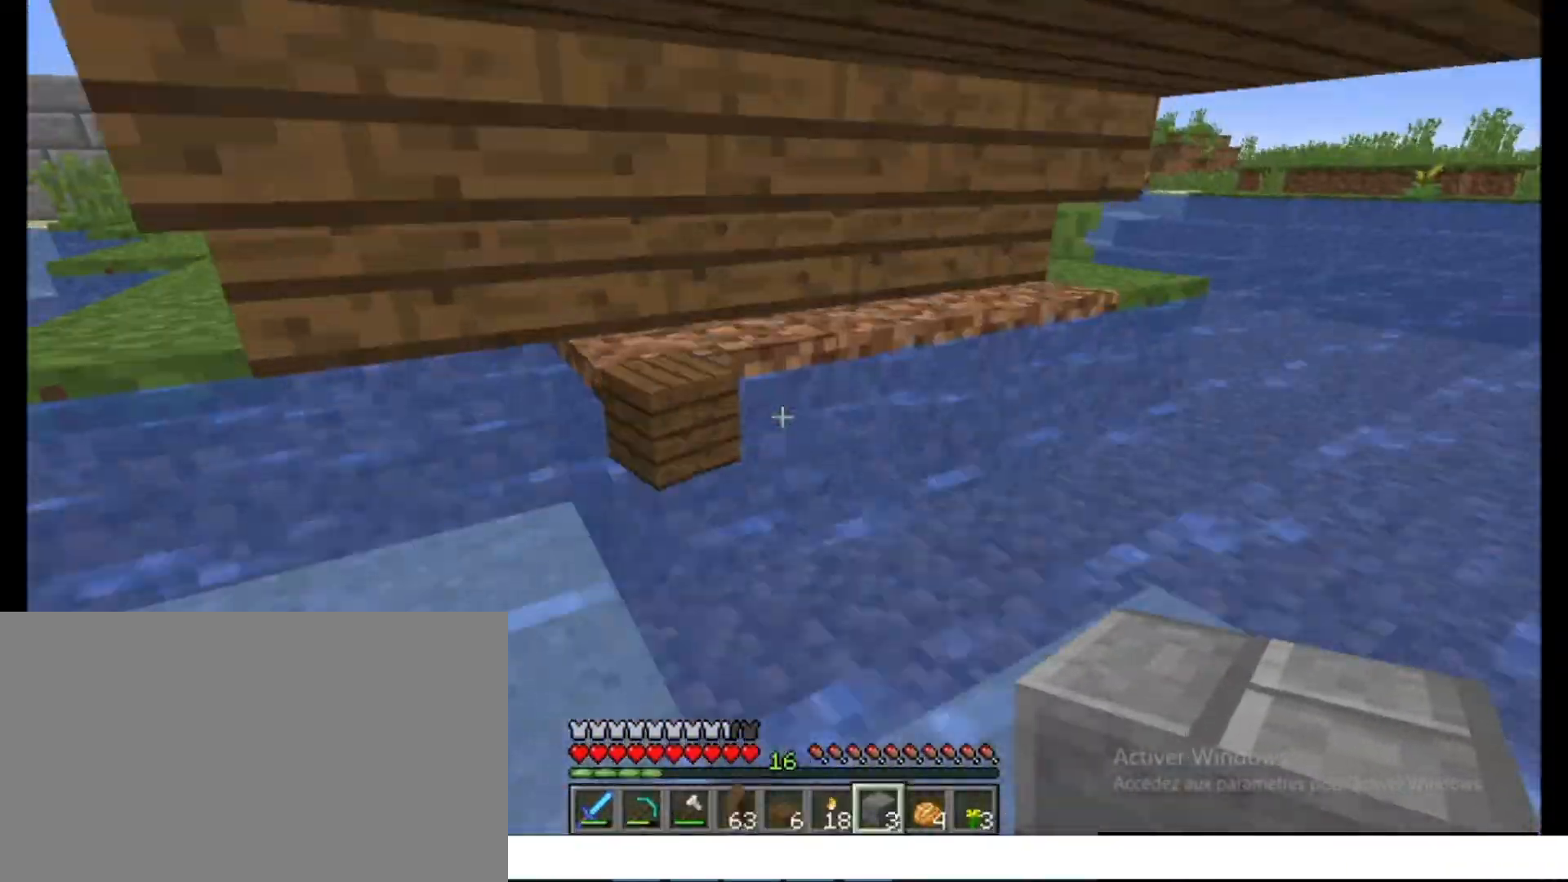
{"keys": ["ctrl", "space", "z"], "mouse": [], "events": [[33, "q", "down"], [50, "q", "up"], [167, "space", "down"], [267, "space", "up"], [283, "q", "down"], [300, "z", "up"], [317, "q", "up"], [333, "s", "down"], [367, "s", "up"], [383, "z", "down"], [400, "space", "down"]]}
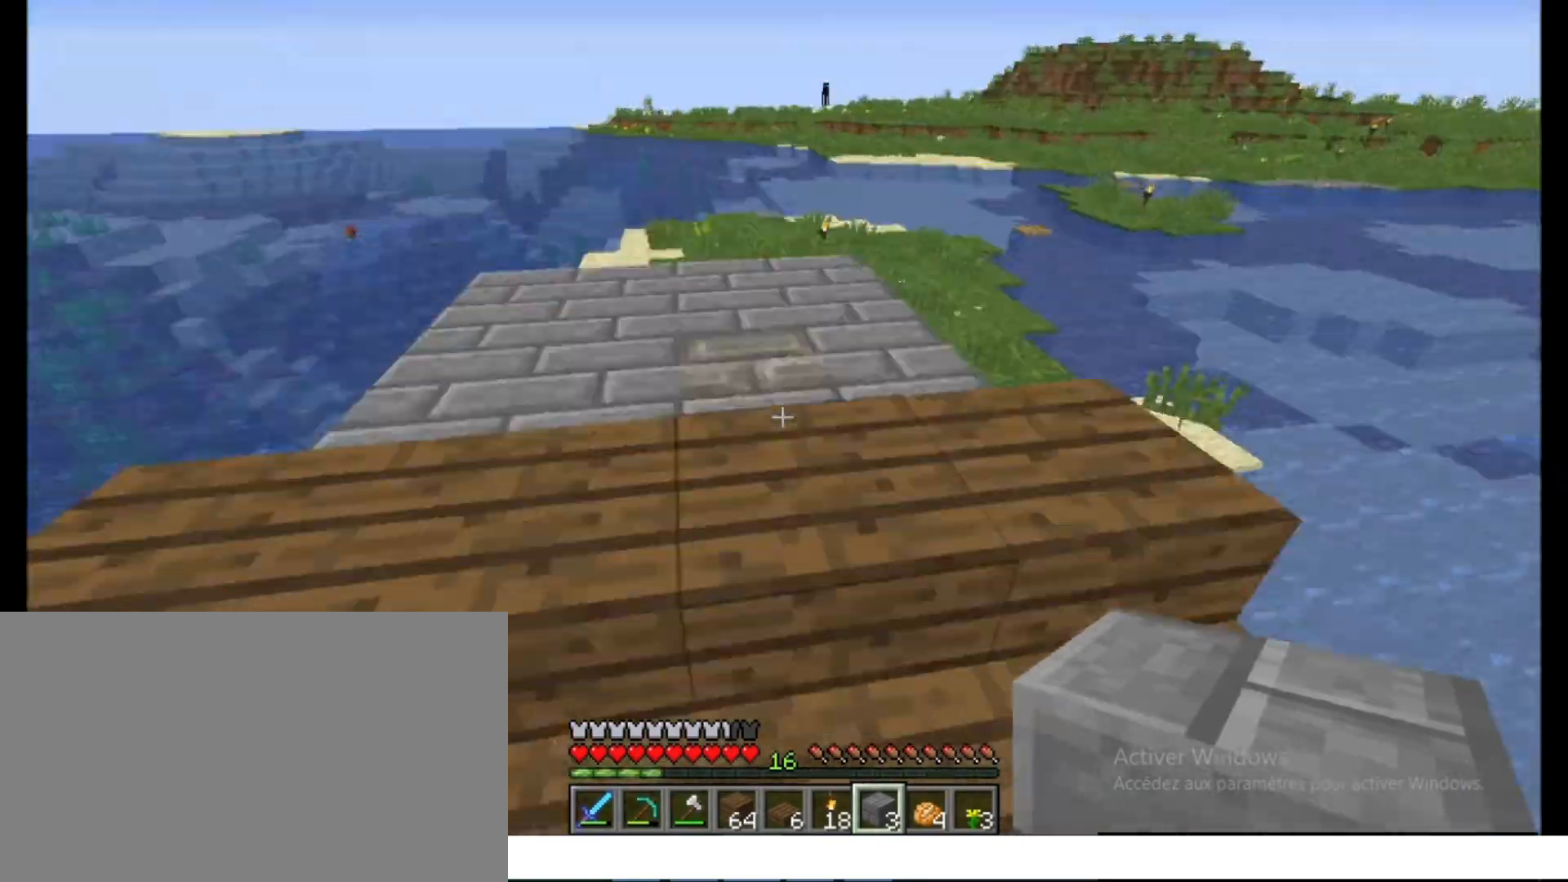
{"keys": ["f"], "mouse": [], "events": [[17, "ctrl", "up"], [17, "space", "up"], [17, "z", "up"], [50, "q", "down"], [83, "q", "up"], [83, "s", "down"], [100, "s", "up"], [183, "z", "down"], [200, "z", "up"], [300, "s", "down"], [317, "s", "up"], [350, "d", "down"], [367, "d", "up"], [367, "z", "down"], [383, "z", "up"], [433, "s", "down"], [450, "s", "up"], [500, "f", "down"]]}
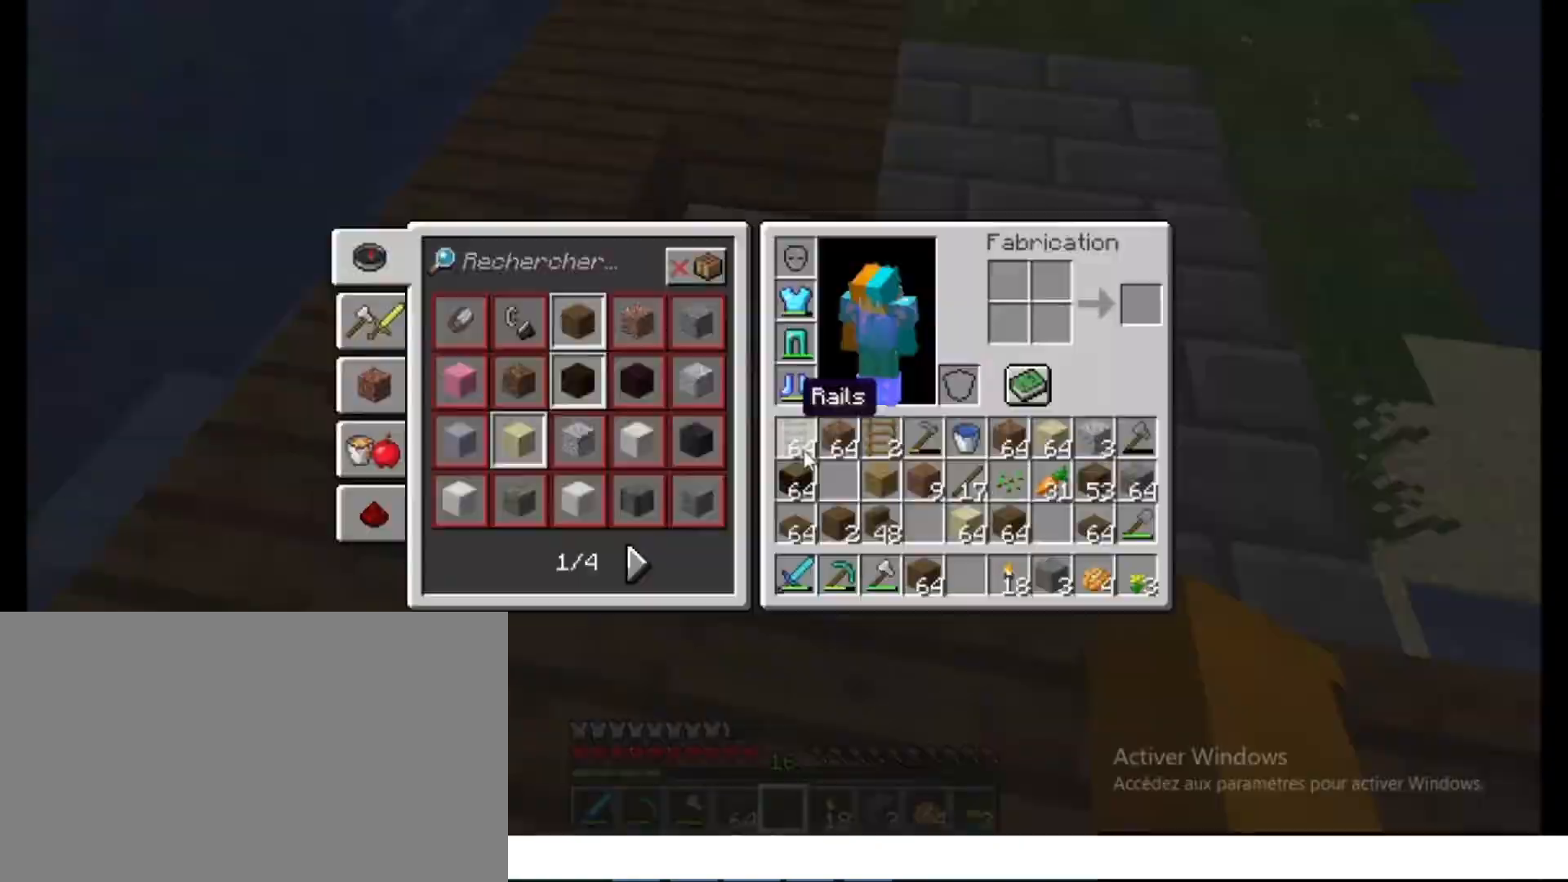
{"keys": [], "mouse": ["left"], "events": [[17, "f", "up"], [33, "shift", "down"], [133, "f", "down"], [133, "mouse_left", "down"], [150, "f", "up"], [150, "mouse_left", "up"], [150, "shift", "up"], [233, "d", "down"], [250, "d", "up"], [250, "z", "down"], [267, "z", "up"], [300, "s", "down"], [317, "s", "up"], [350, "z", "down"], [367, "z", "up"], [450, "mouse_left", "down"]]}
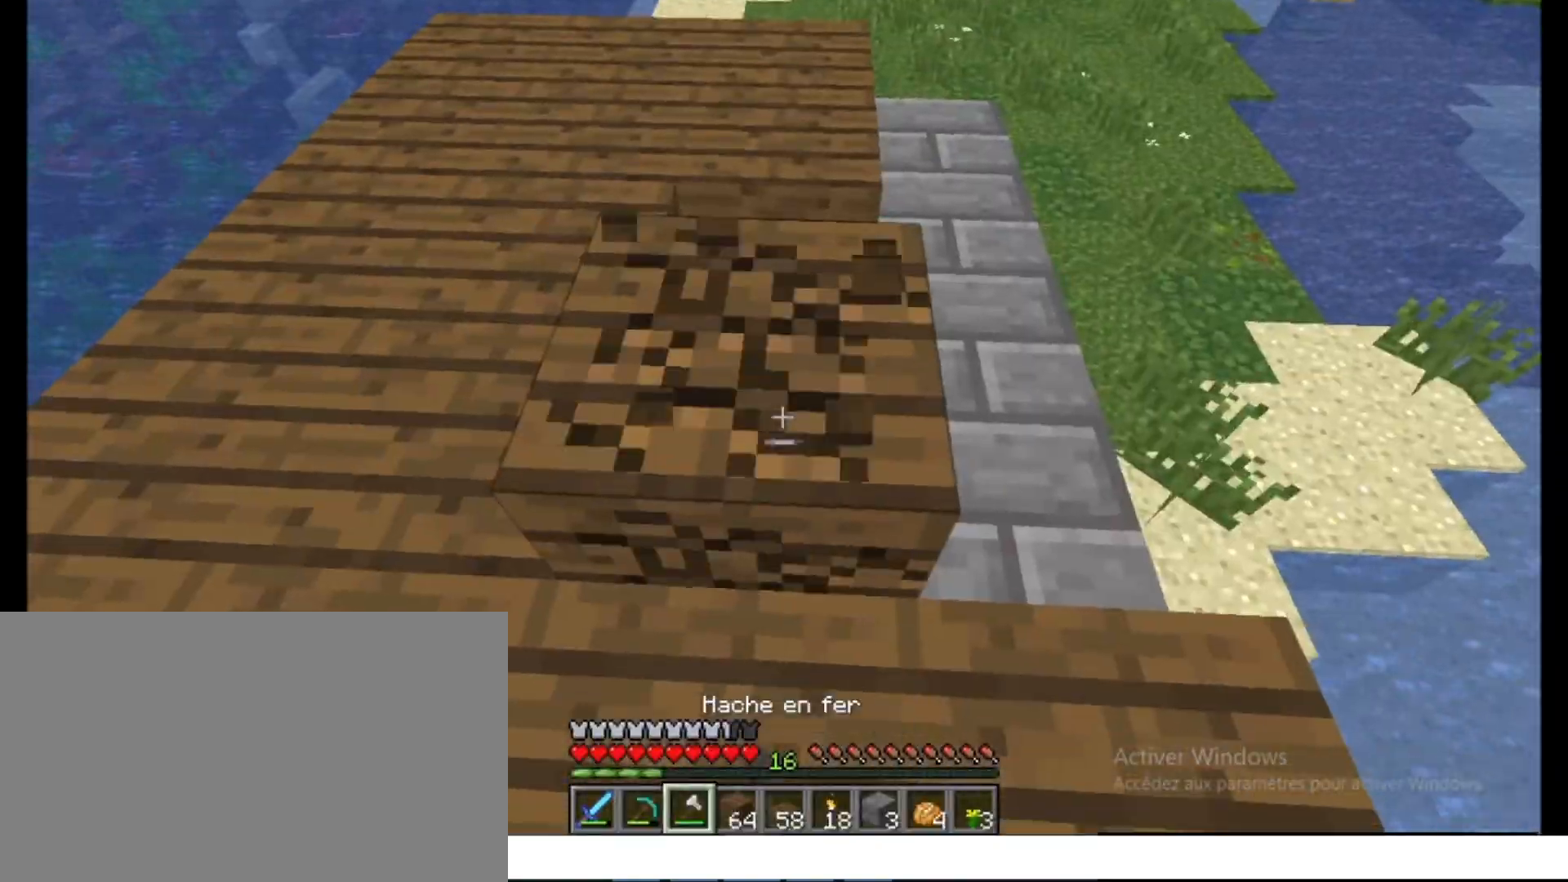
{"keys": [], "mouse": [], "events": [[33, "mouse_left", "up"], [33, "z", "down"], [50, "z", "up"], [150, "d", "down"], [167, "d", "up"], [167, "z", "down"], [183, "z", "up"], [333, "z", "down"], [400, "z", "up"]]}
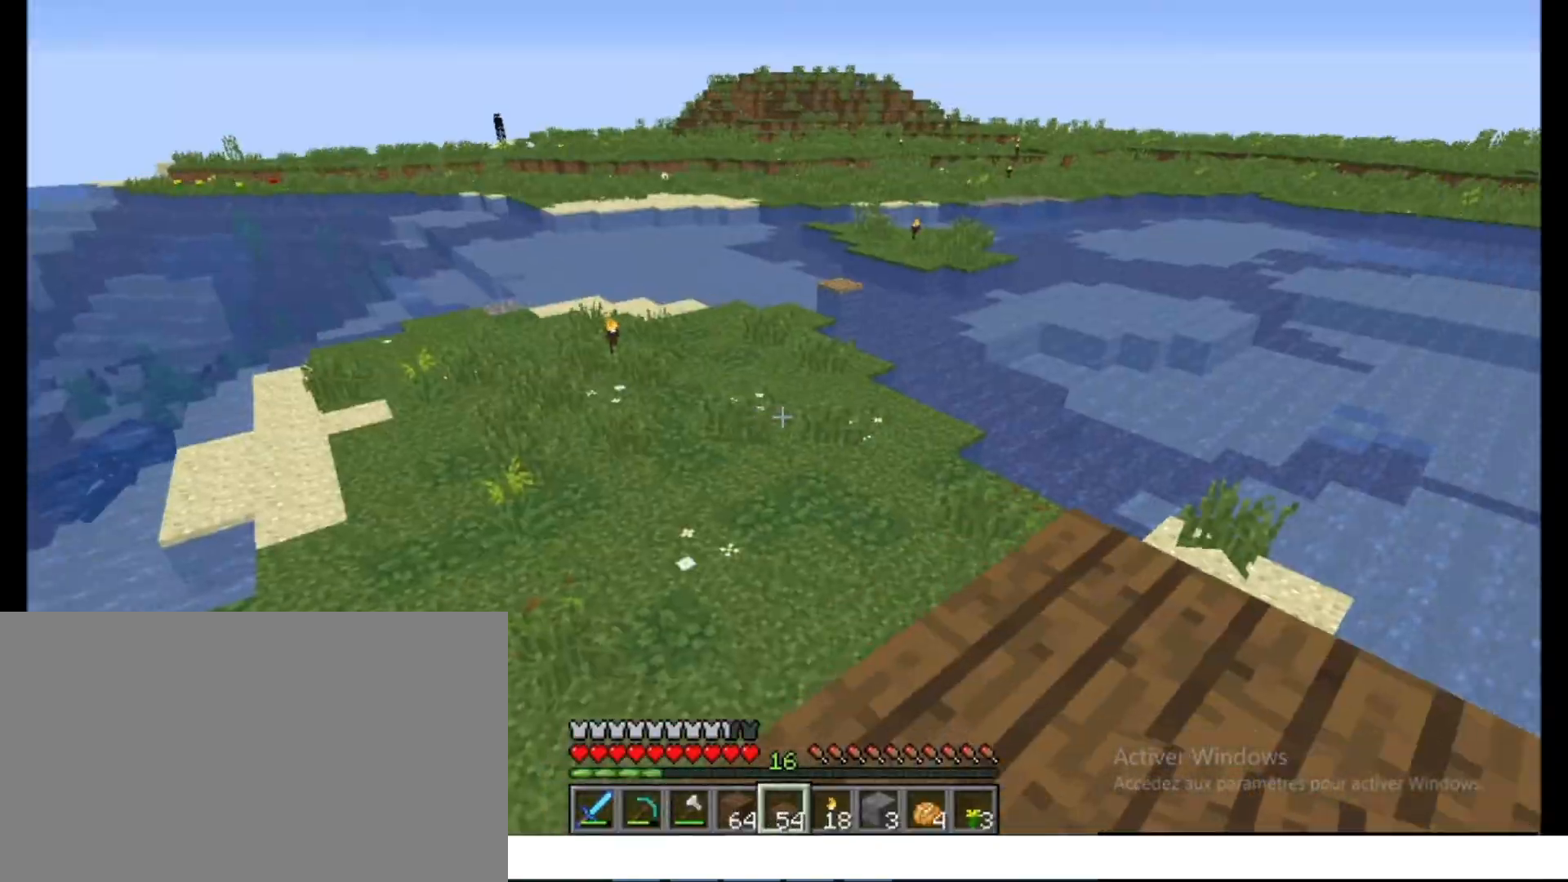
{"keys": [], "mouse": [], "events": [[133, "z", "down"], [150, "d", "down"], [150, "z", "up"], [183, "d", "up"], [217, "z", "down"], [250, "z", "up"], [317, "d", "down"], [333, "d", "up"], [333, "s", "down"], [400, "d", "down"], [400, "s", "up"], [417, "d", "up"], [433, "d", "down"], [450, "d", "up"], [450, "z", "down"], [467, "z", "up"]]}
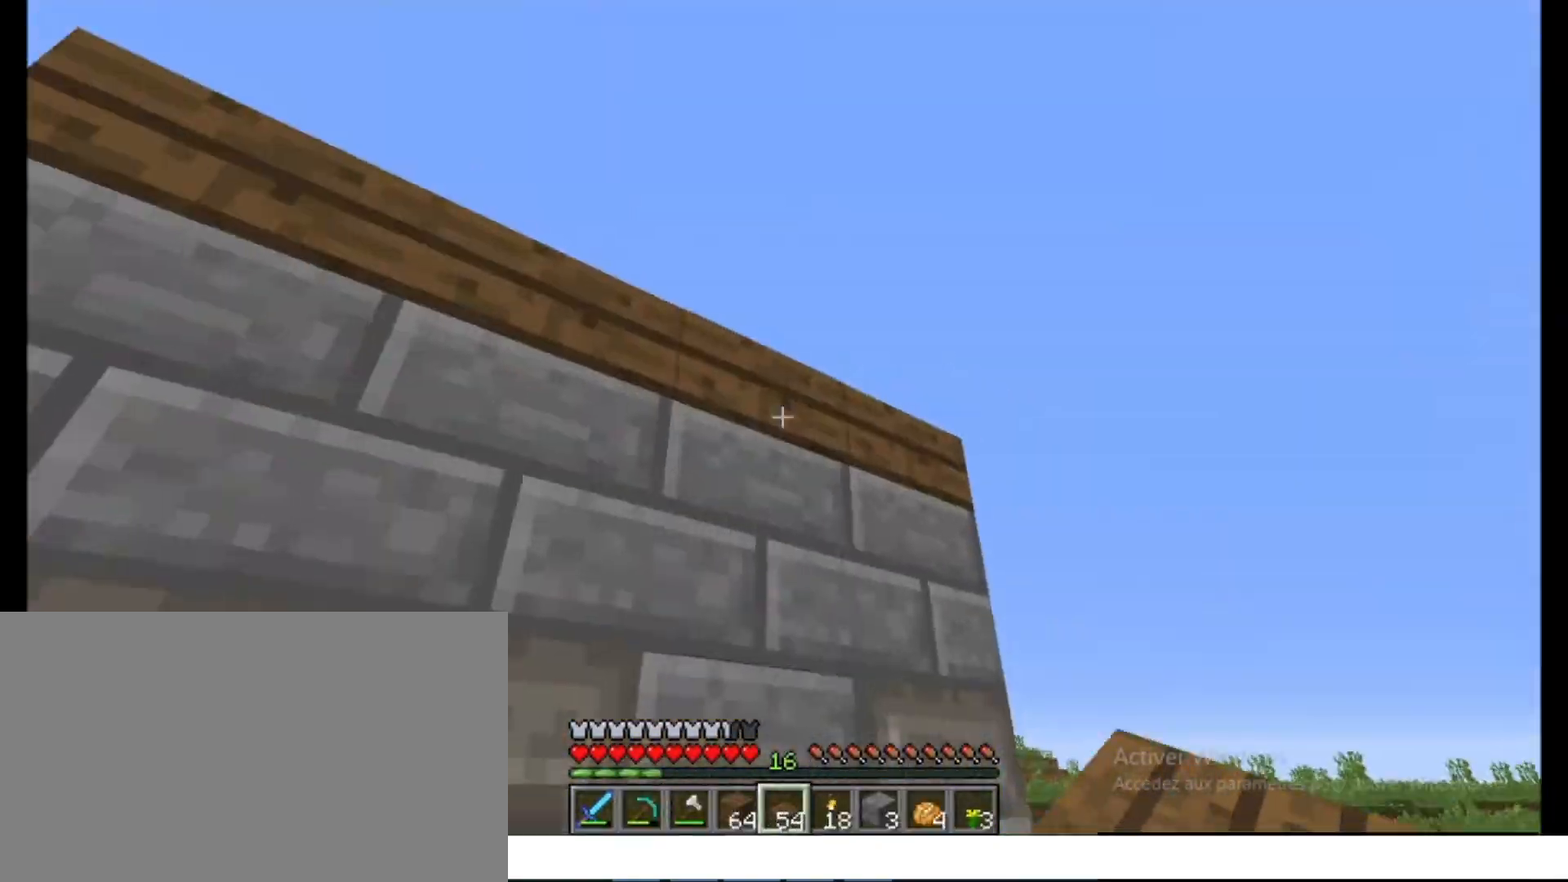
{"keys": [], "mouse": [], "events": [[33, "q", "down"], [33, "s", "down"], [50, "q", "up"], [50, "s", "up"], [100, "q", "down"], [117, "q", "up"], [133, "q", "down"], [183, "q", "up"], [250, "s", "down"], [267, "d", "down"], [267, "s", "up"], [283, "d", "up"], [300, "d", "down"], [317, "d", "up"], [383, "s", "down"], [400, "s", "up"], [433, "d", "down"], [500, "d", "up"]]}
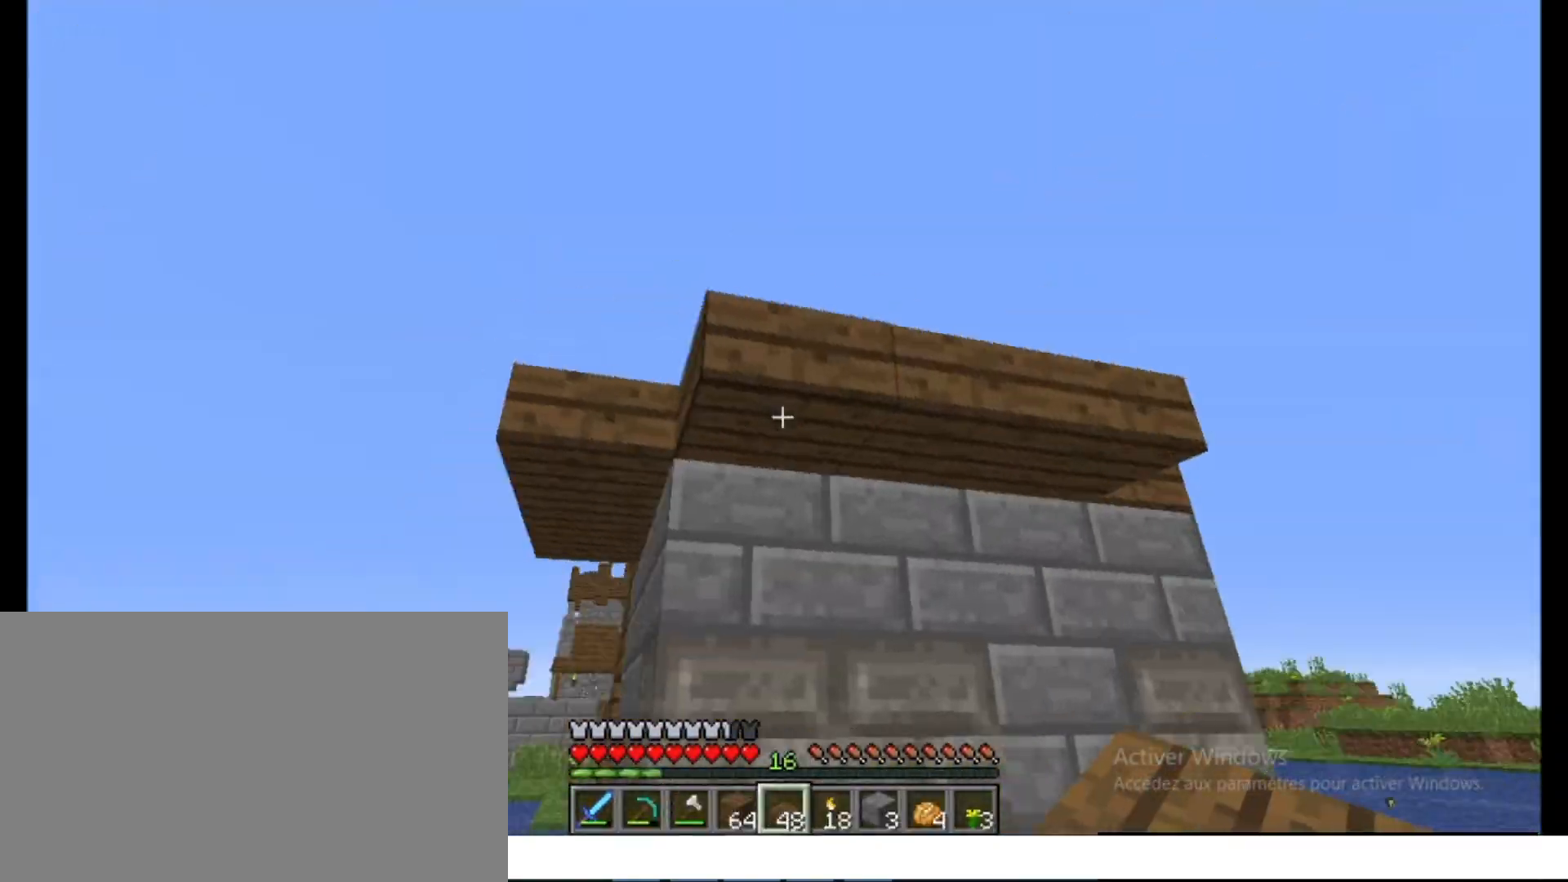
{"keys": [], "mouse": [], "events": [[17, "q", "down"], [83, "q", "up"], [183, "s", "down"], [200, "q", "down"], [200, "s", "up"], [217, "q", "up"], [350, "z", "down"], [367, "z", "up"], [467, "s", "down"], [500, "s", "up"]]}
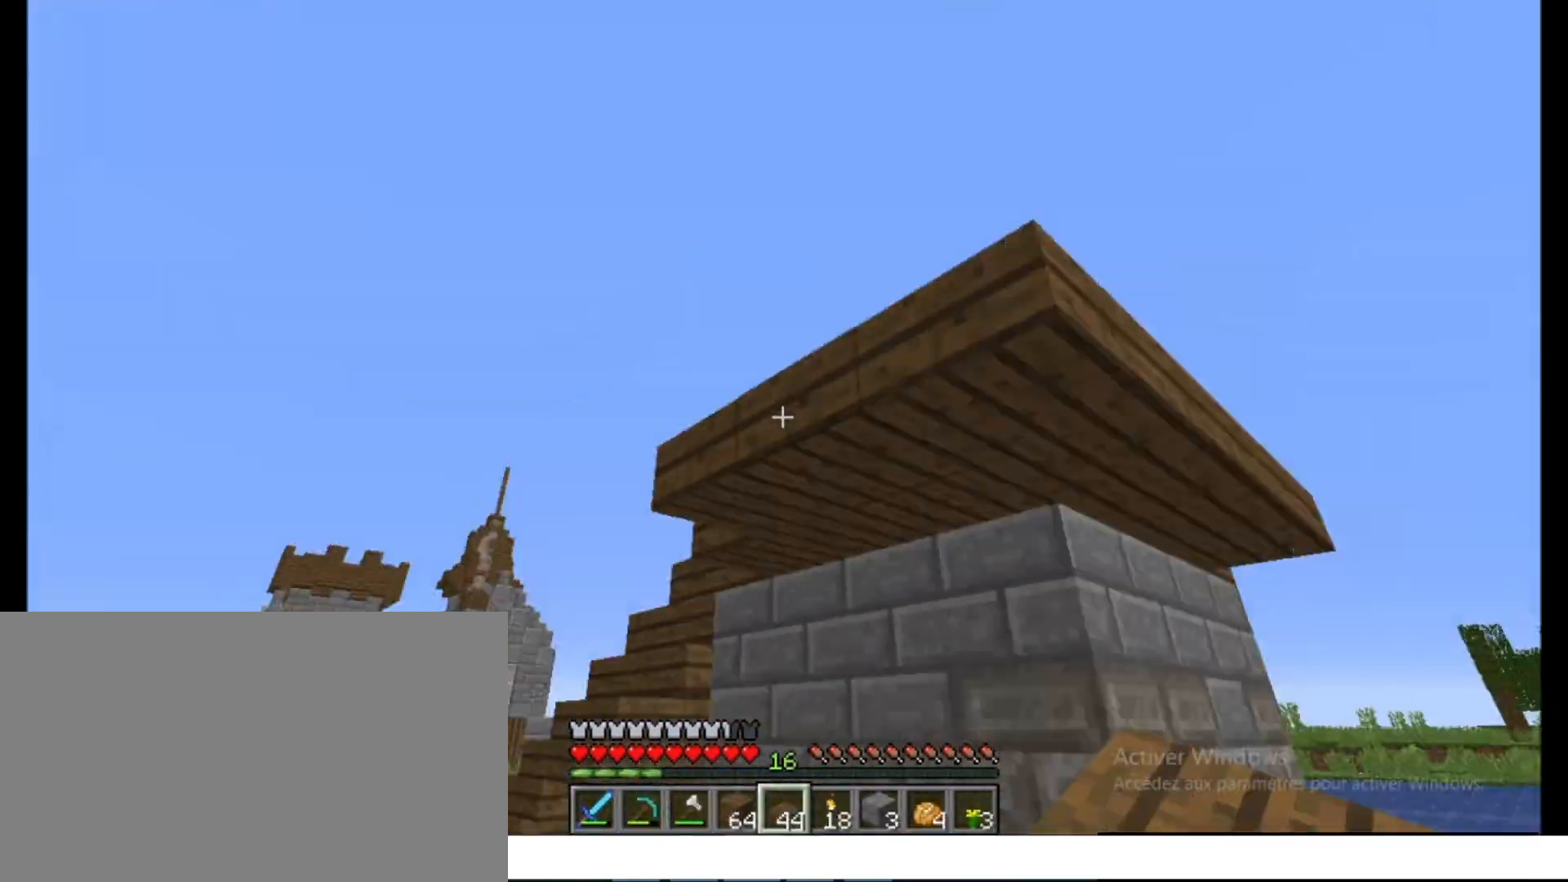
{"keys": [], "mouse": [], "events": [[100, "q", "down"], [117, "q", "up"], [117, "s", "down"], [133, "s", "up"], [183, "d", "down"], [217, "z", "down"], [267, "d", "up"], [283, "z", "up"], [350, "s", "down"], [367, "s", "up"], [433, "q", "down"], [467, "q", "up"], [483, "s", "down"], [500, "s", "up"]]}
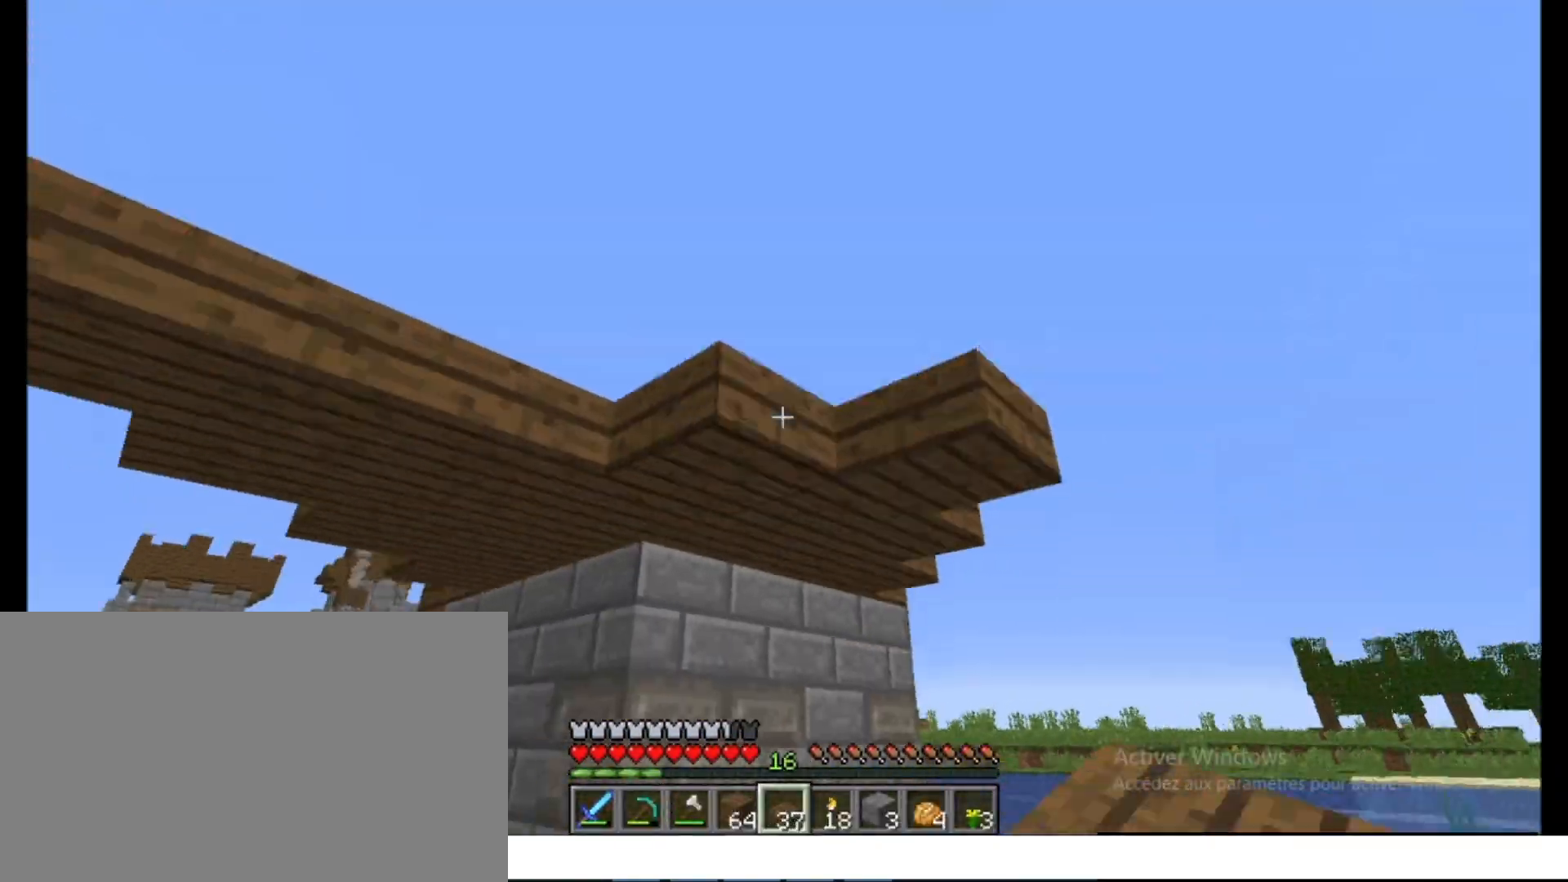
{"keys": [], "mouse": [], "events": [[267, "q", "down"], [283, "q", "up"], [383, "s", "down"], [400, "q", "down"], [417, "q", "up"], [417, "s", "up"], [467, "s", "down"], [483, "s", "up"]]}
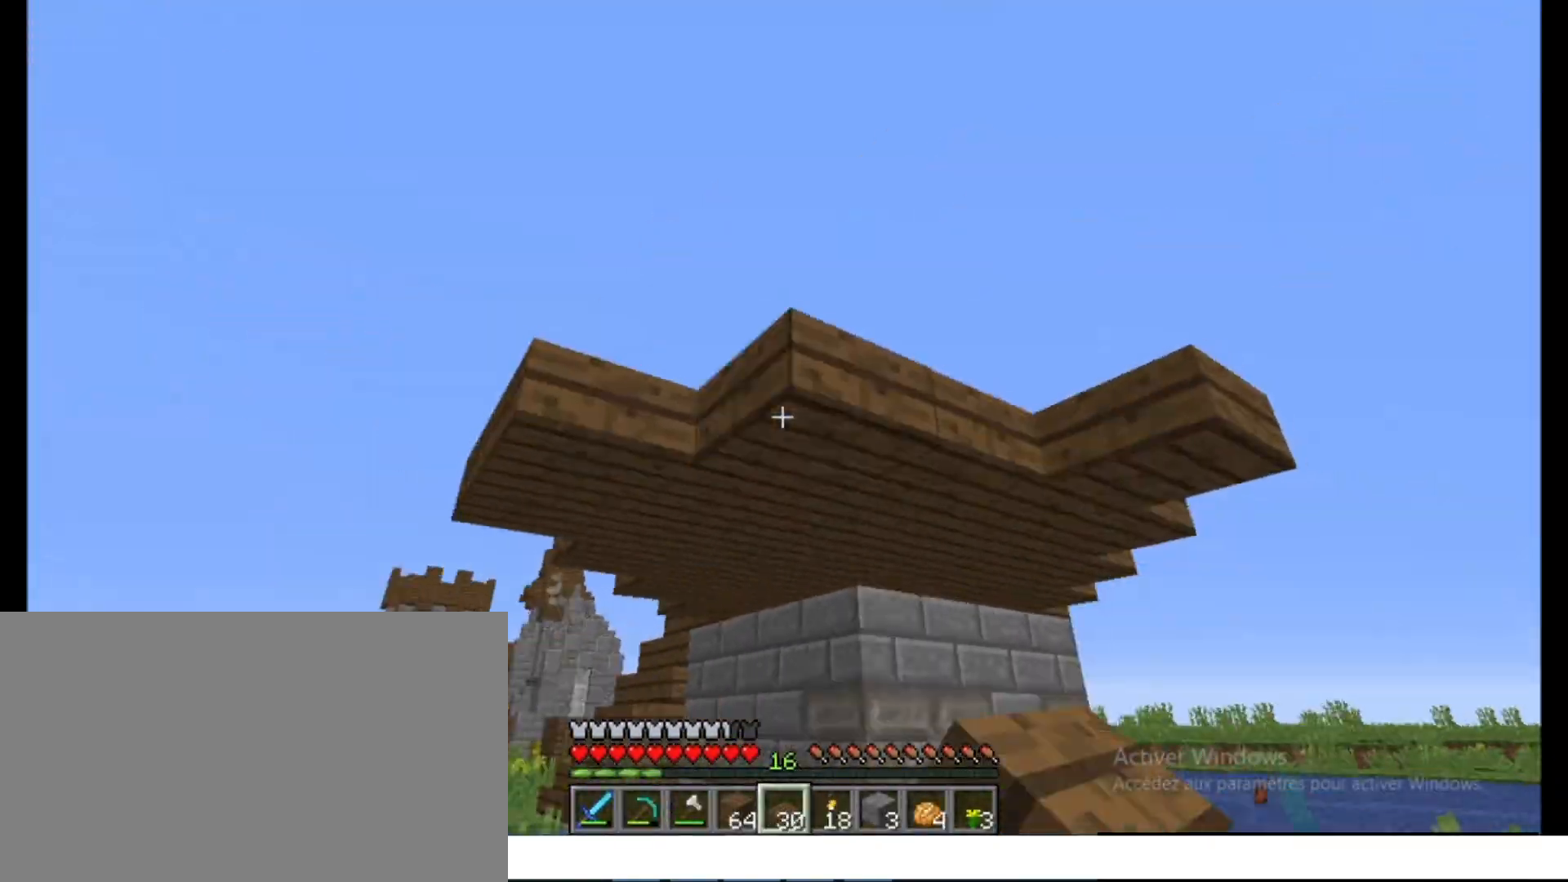
{"keys": [], "mouse": ["right"]}
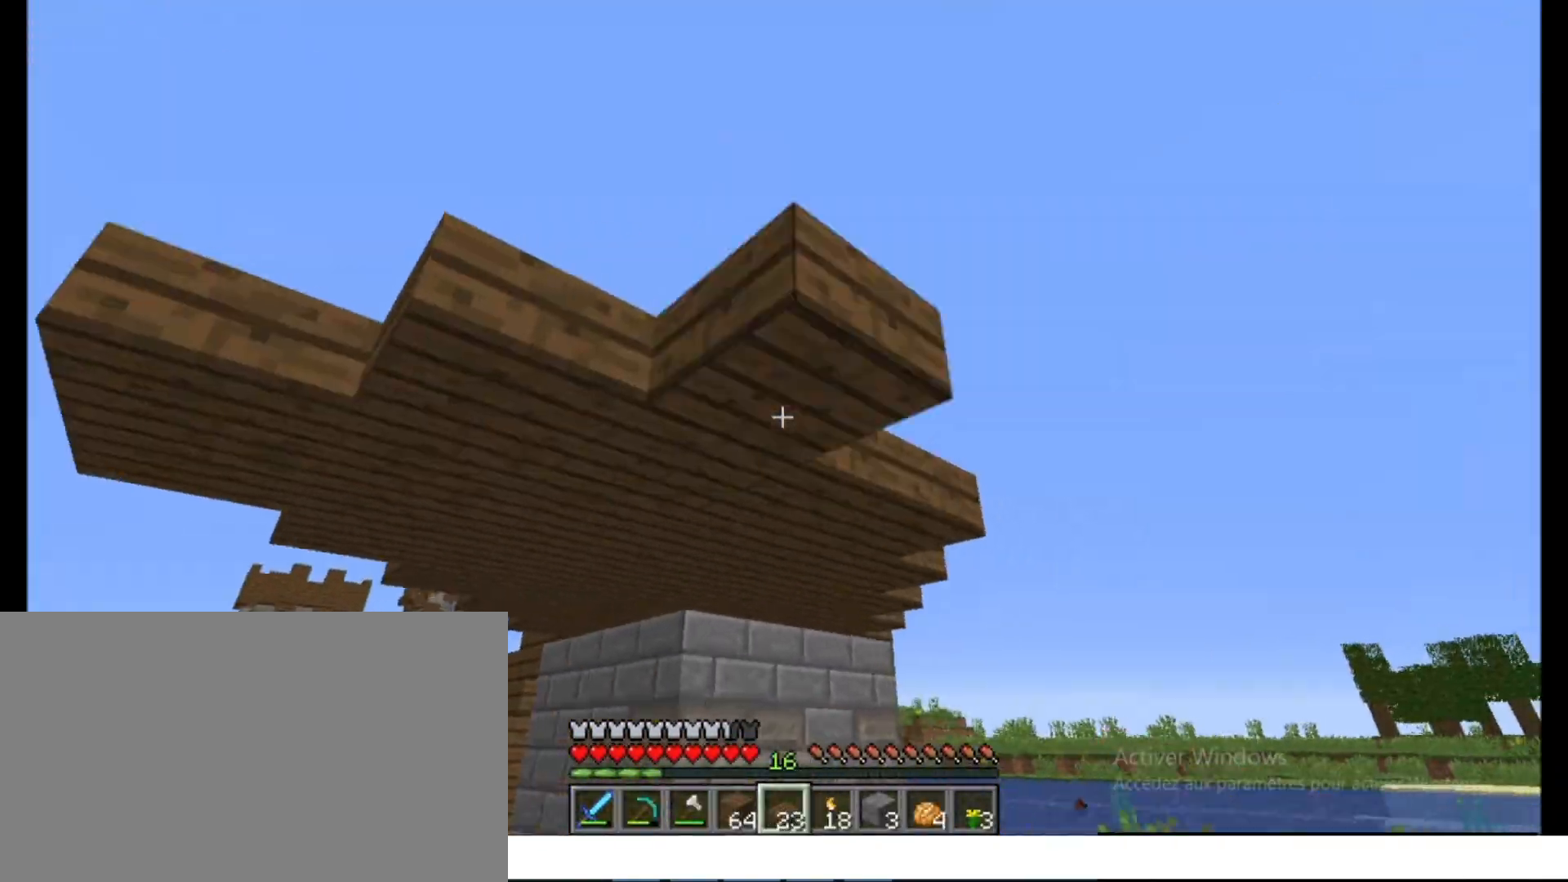
{"keys": ["ctrl", "space", "z"], "mouse": []}
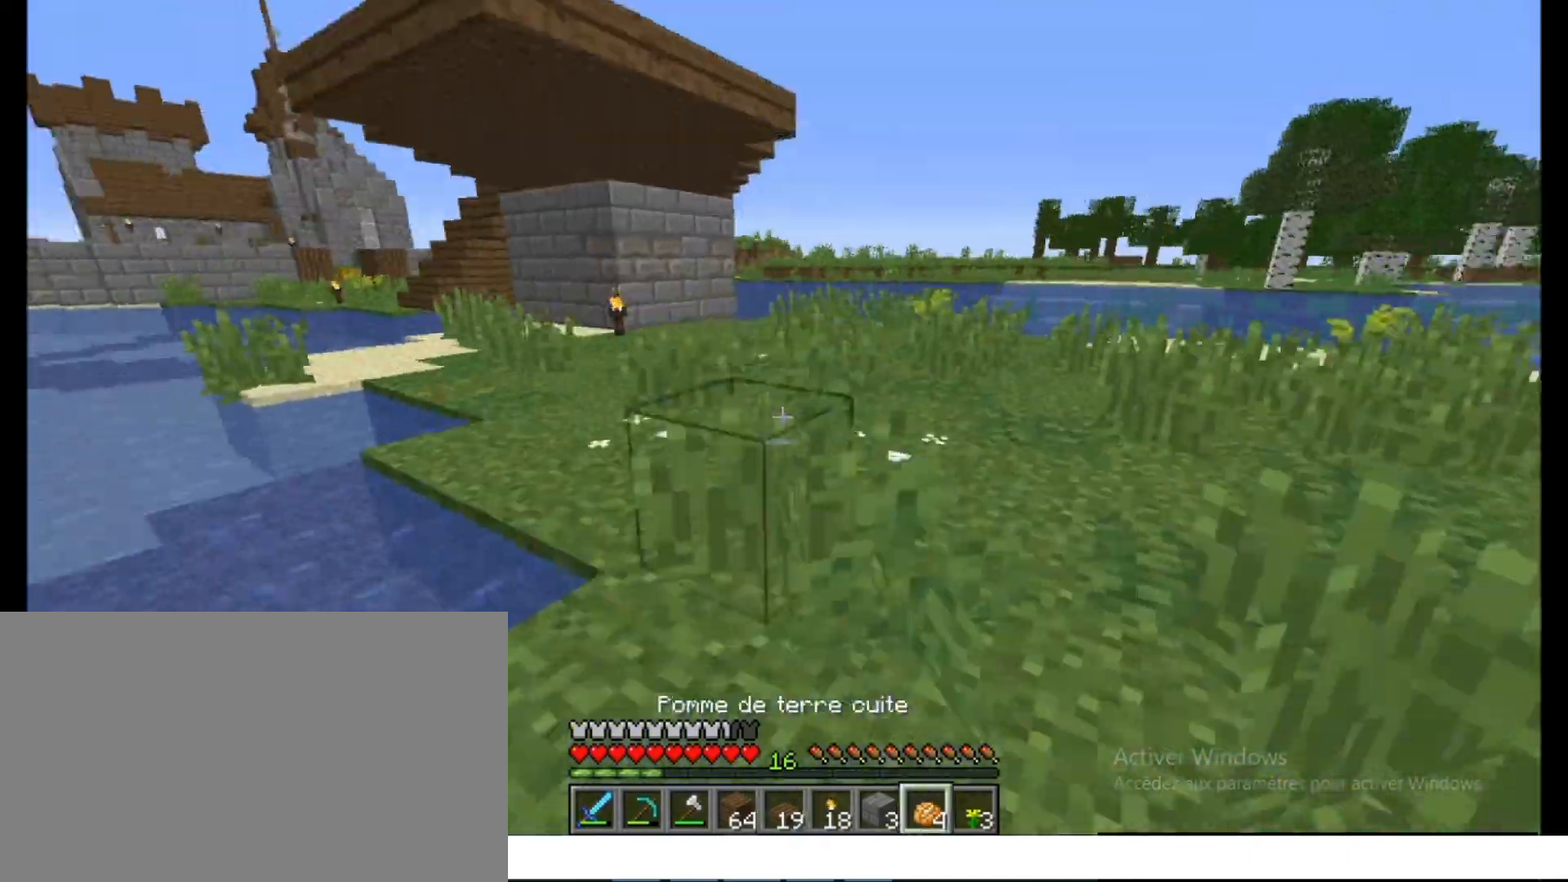
{"keys": ["s"], "mouse": [], "events": [[67, "ctrl", "up"], [67, "space", "up"], [100, "z", "up"], [150, "s", "down"], [217, "s", "up"], [250, "ctrl", "down"], [267, "z", "down"], [400, "q", "down"], [450, "ctrl", "up"], [450, "q", "up"], [450, "z", "up"], [467, "s", "down"]]}
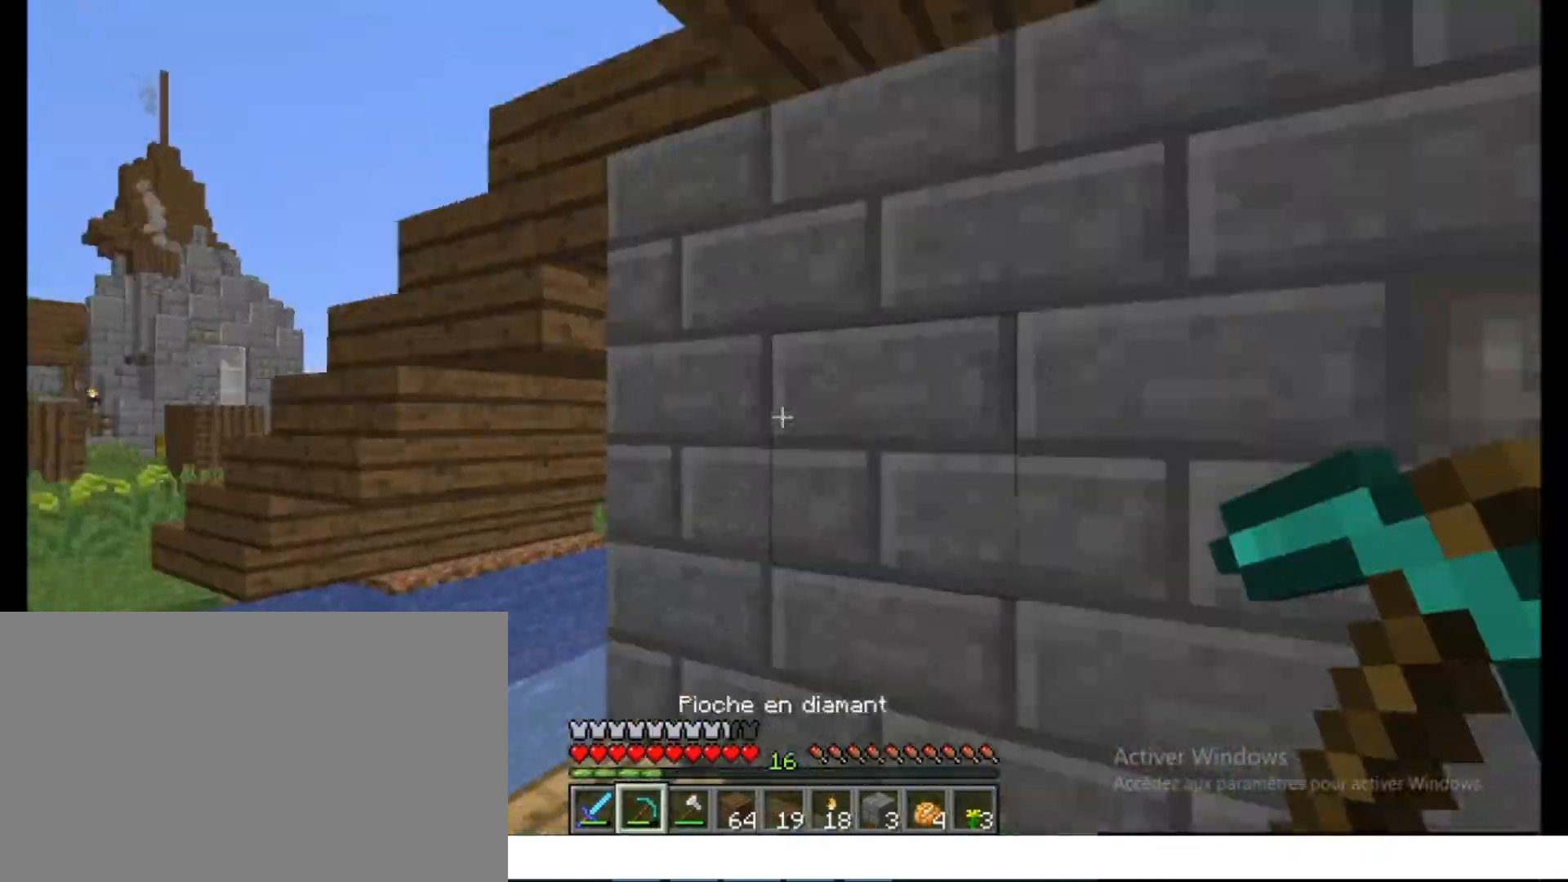
{"keys": ["q"], "mouse": [], "events": [[67, "s", "up"], [200, "z", "down"], [217, "mouse_left", "down"], [283, "q", "down"], [317, "q", "up"], [317, "z", "up"], [350, "mouse_left", "up"], [400, "mouse_left", "down"], [467, "mouse_left", "up"], [467, "q", "down"]]}
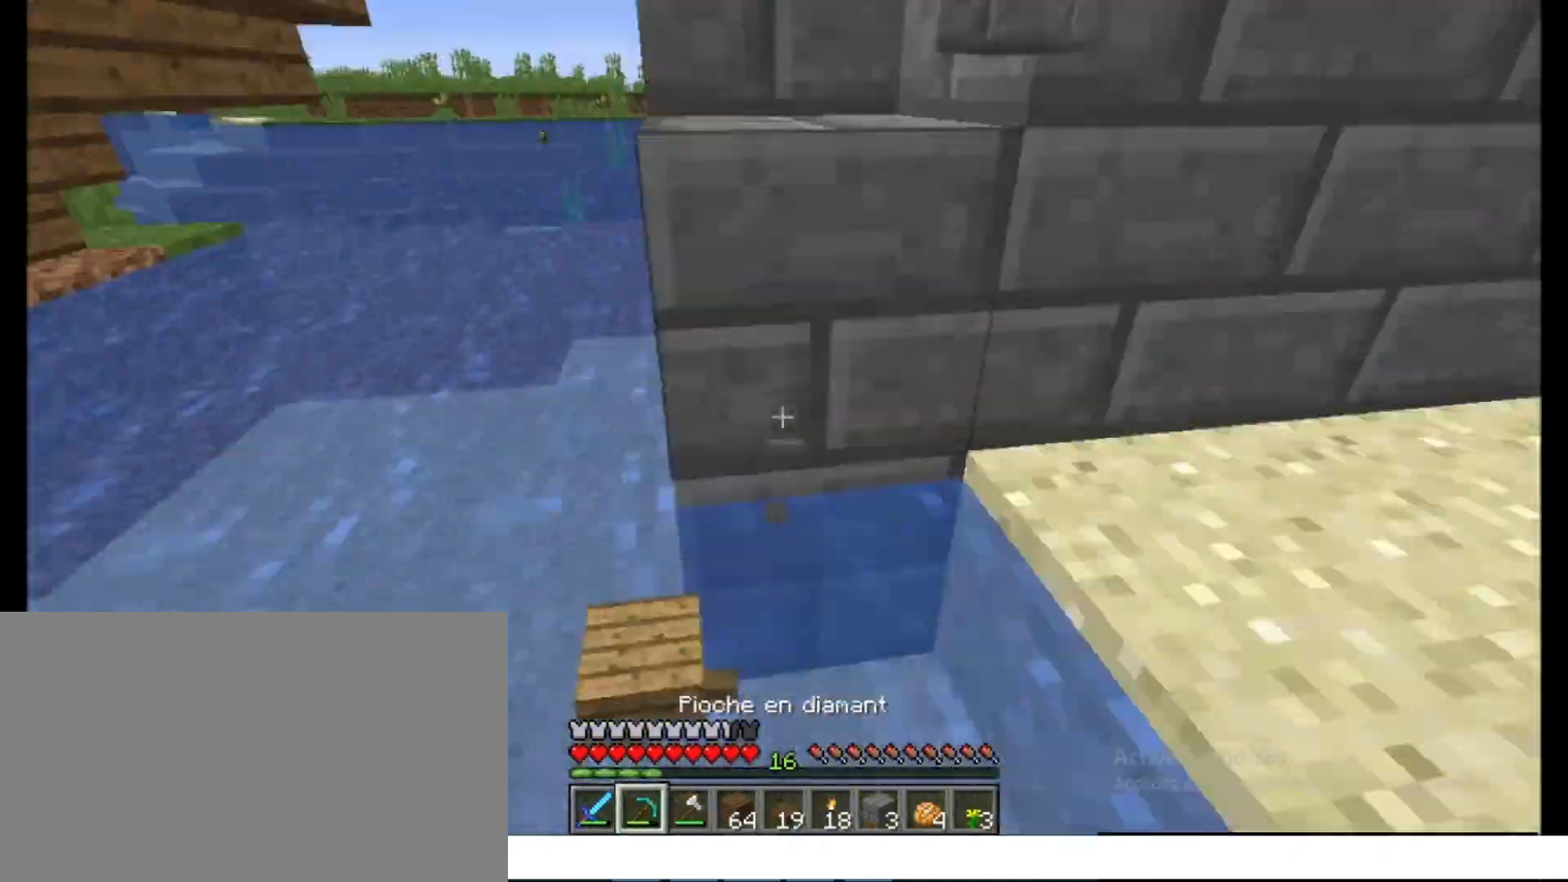
{"keys": ["q"], "mouse": ["left"], "events": [[17, "q", "up"], [33, "mouse_left", "down"], [33, "z", "down"], [50, "z", "up"], [100, "z", "down"], [150, "z", "up"], [233, "z", "down"], [267, "z", "up"], [300, "z", "down"], [367, "q", "down"], [467, "z", "up"]]}
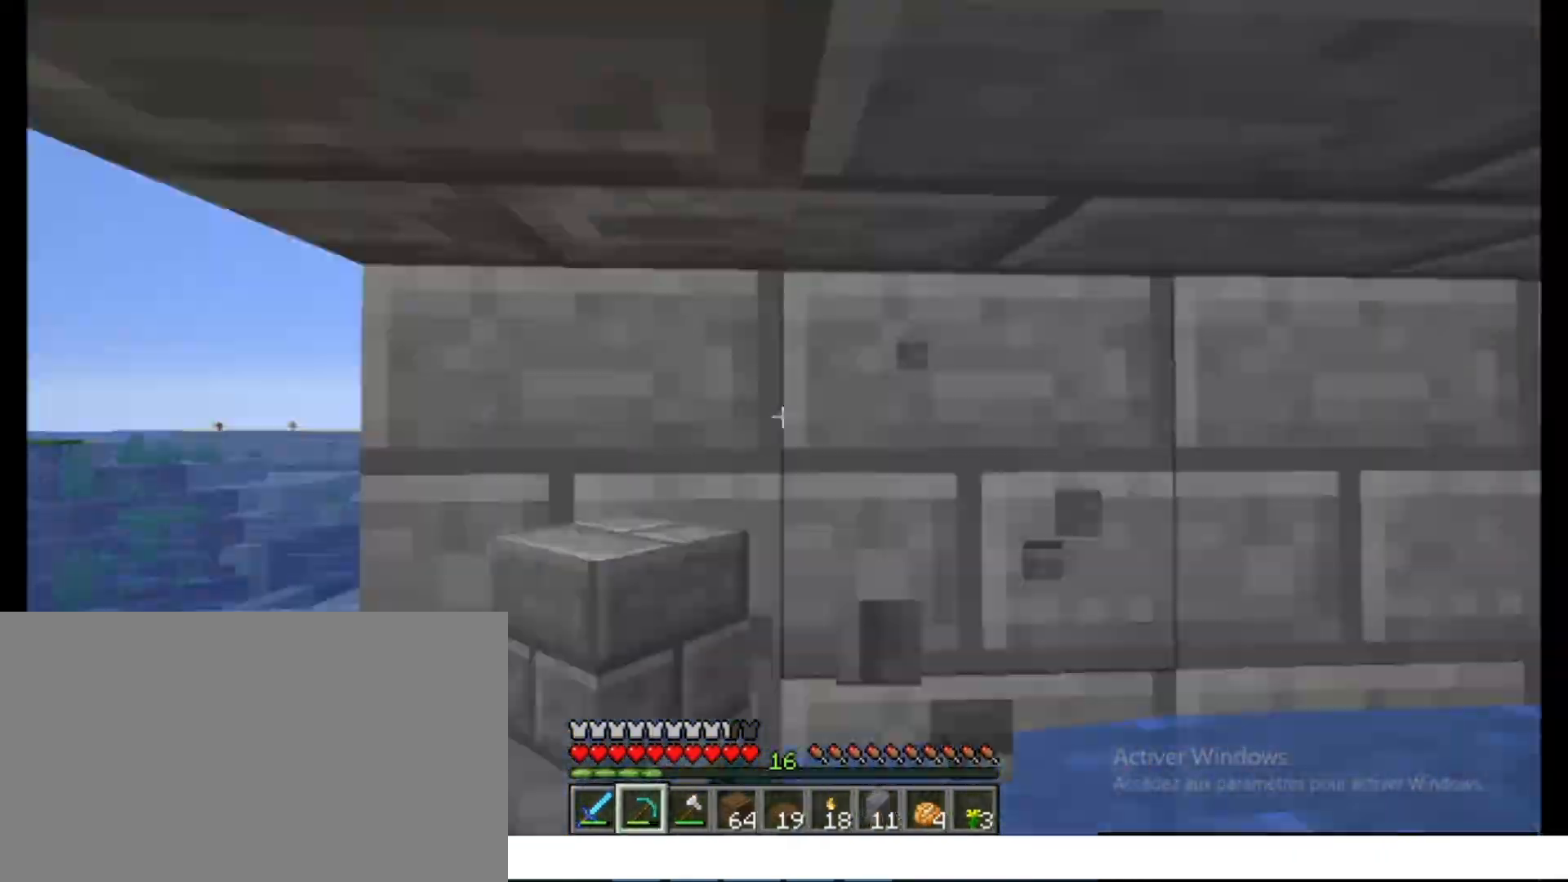
{"keys": ["d"], "mouse": ["left"], "events": [[17, "q", "up"], [233, "z", "down"], [250, "z", "up"], [300, "z", "down"], [333, "z", "up"], [350, "z", "down"], [450, "d", "down"], [500, "z", "up"]]}
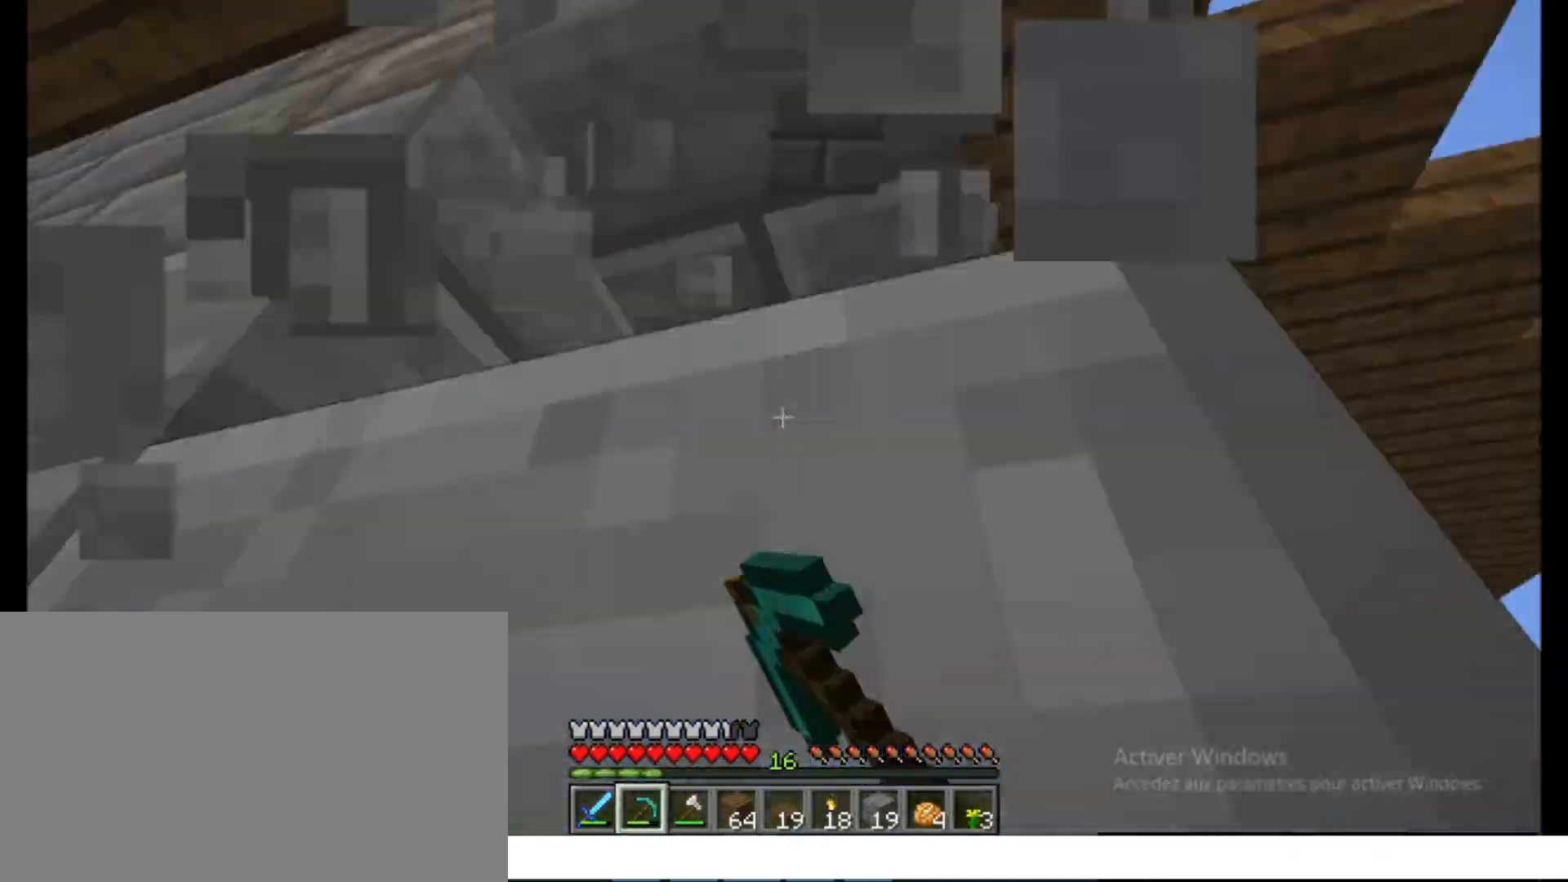
{"keys": [], "mouse": ["left"], "events": [[17, "d", "up"], [133, "d", "down"], [233, "z", "down"], [250, "d", "up"], [250, "z", "up"], [283, "z", "down"], [300, "mouse_left", "up"], [300, "space", "down"], [317, "mouse_left", "down"], [350, "space", "up"], [350, "z", "up"]]}
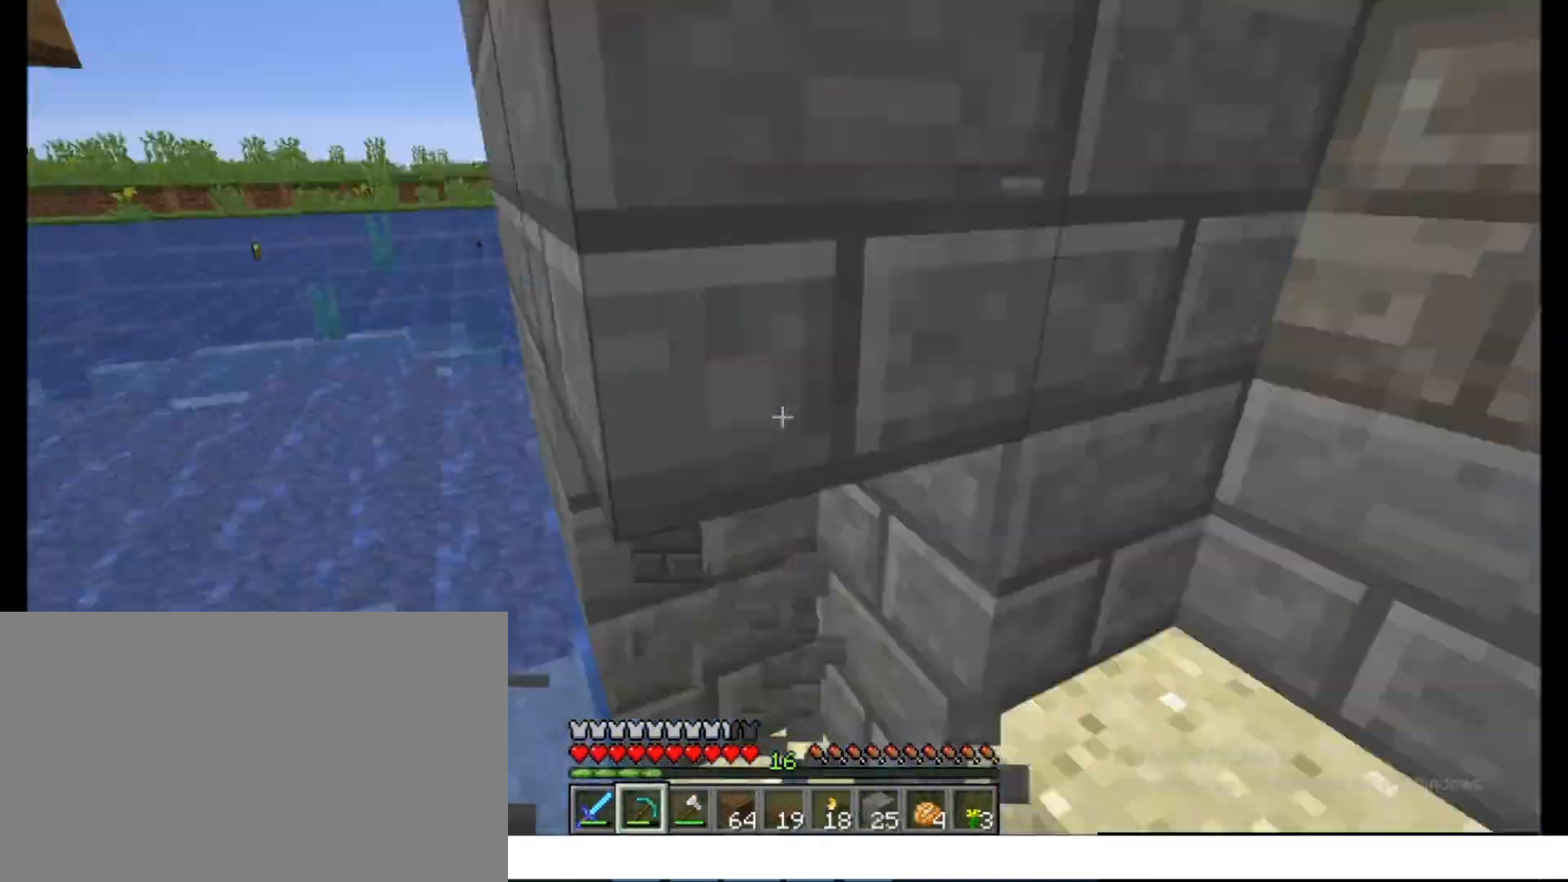
{"keys": [], "mouse": ["left"], "events": [[167, "z", "down"], [200, "z", "up"], [333, "z", "down"], [433, "q", "down"], [467, "q", "up"], [467, "z", "up"]]}
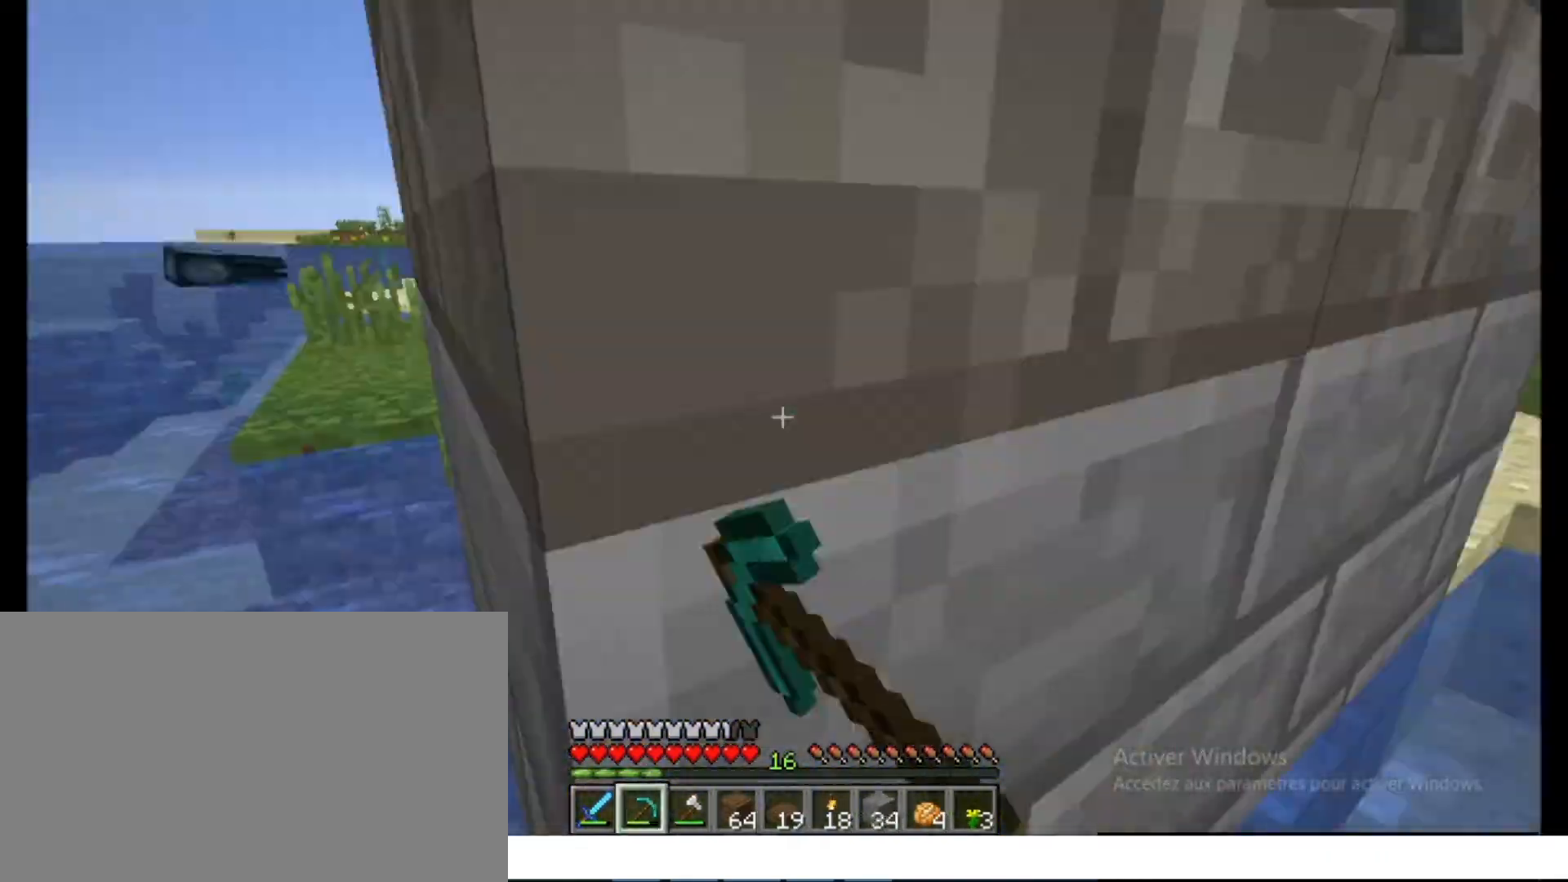
{"keys": [], "mouse": ["left"], "events": [[450, "z", "down"], [467, "z", "up"]]}
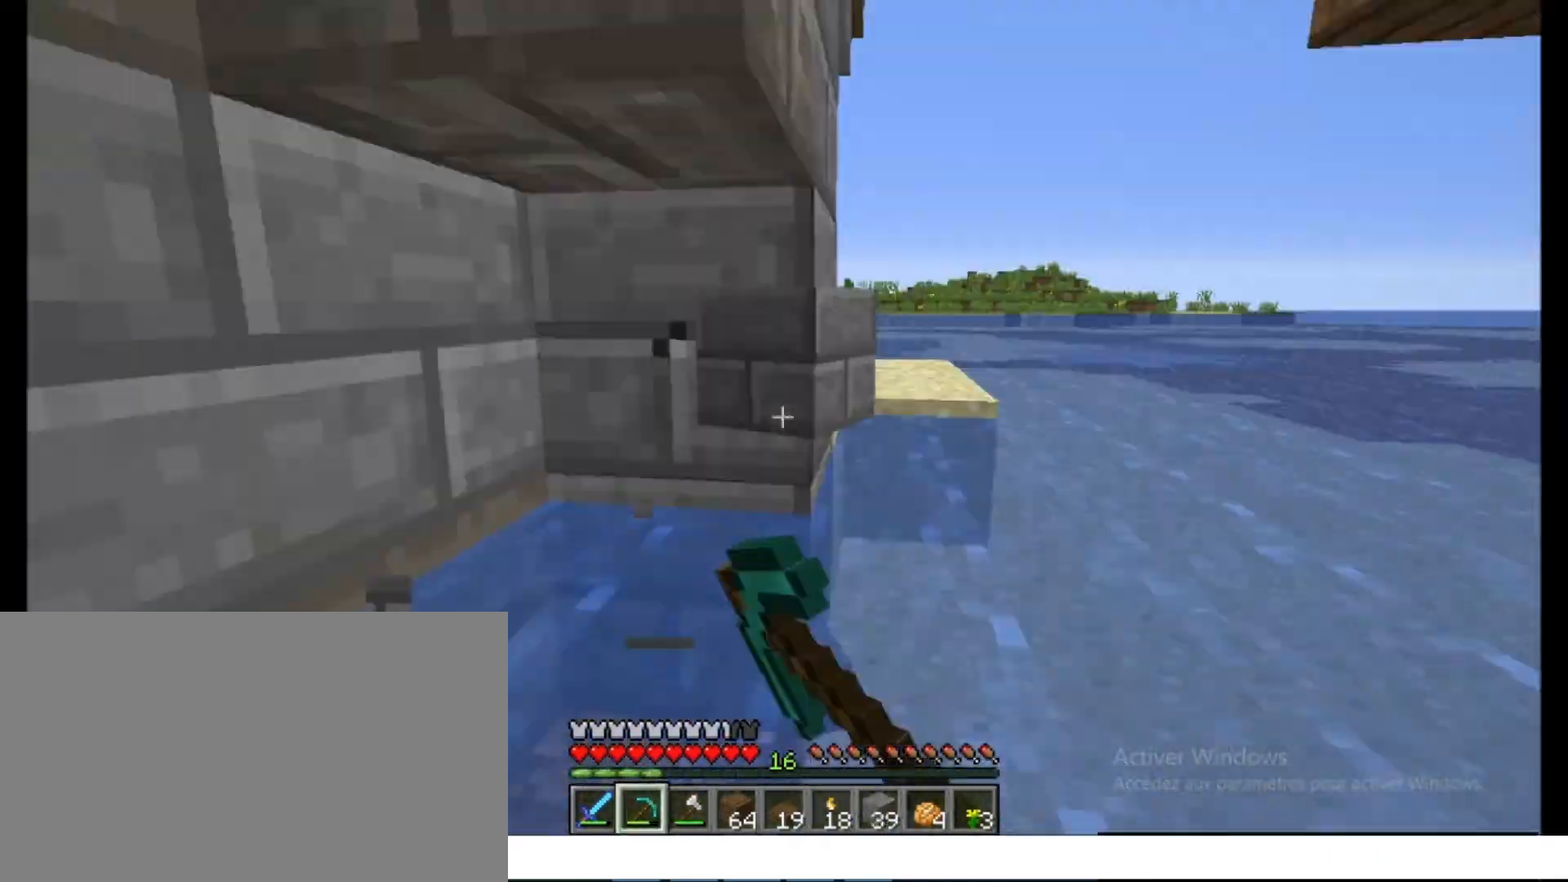
{"keys": [], "mouse": ["left"], "events": []}
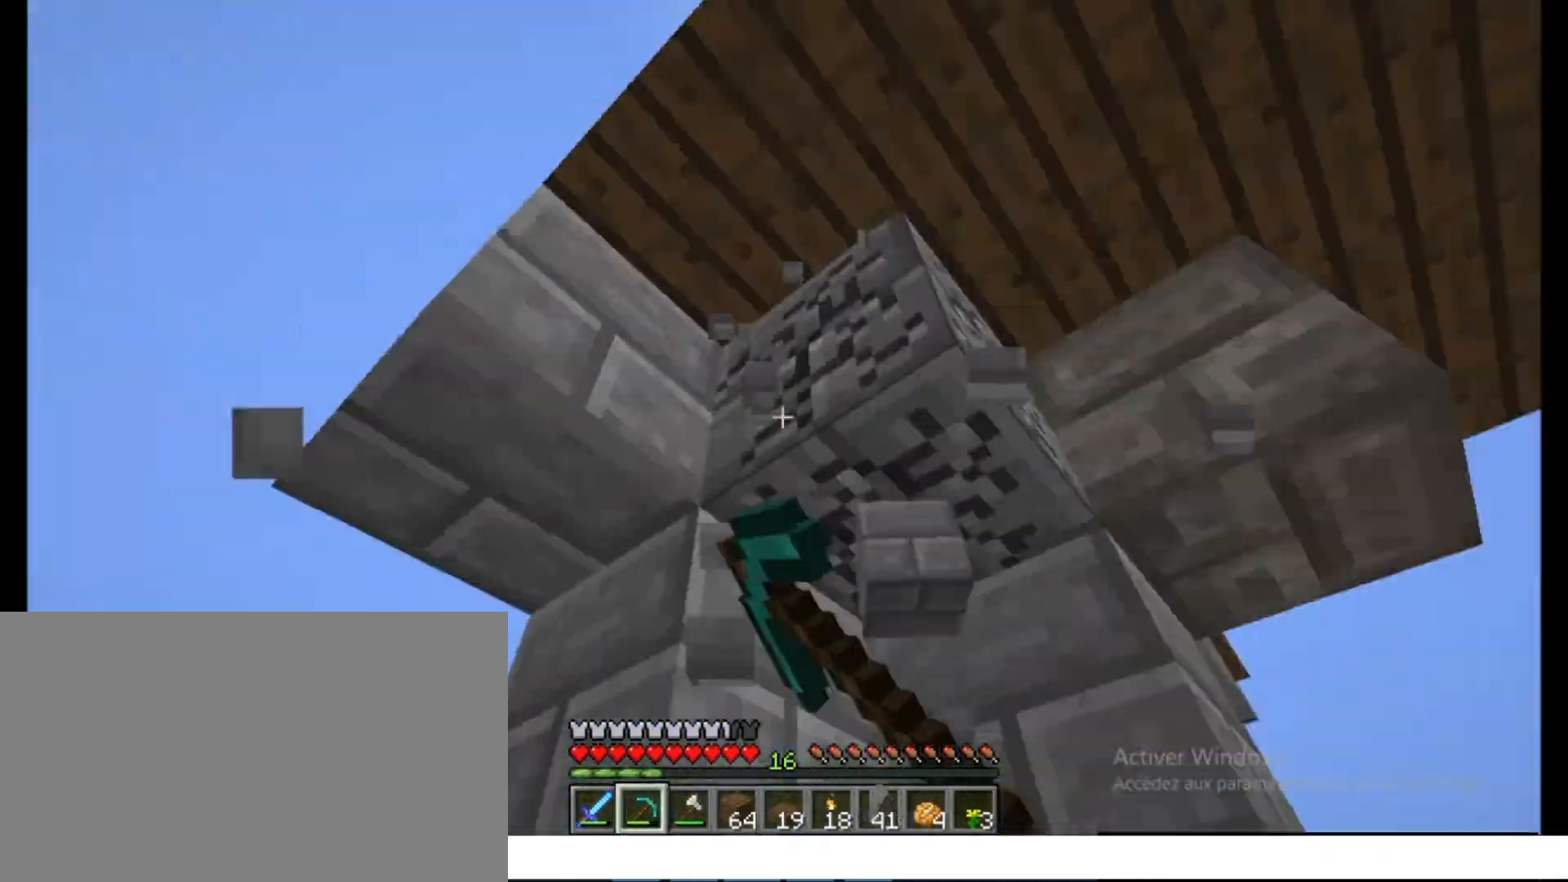
{"keys": [], "mouse": ["left"], "events": [[50, "z", "down"], [83, "z", "up"], [183, "z", "down"], [200, "z", "up"], [350, "z", "down"], [367, "q", "down"], [467, "space", "down"], [483, "space", "up"], [500, "q", "up"], [500, "z", "up"]]}